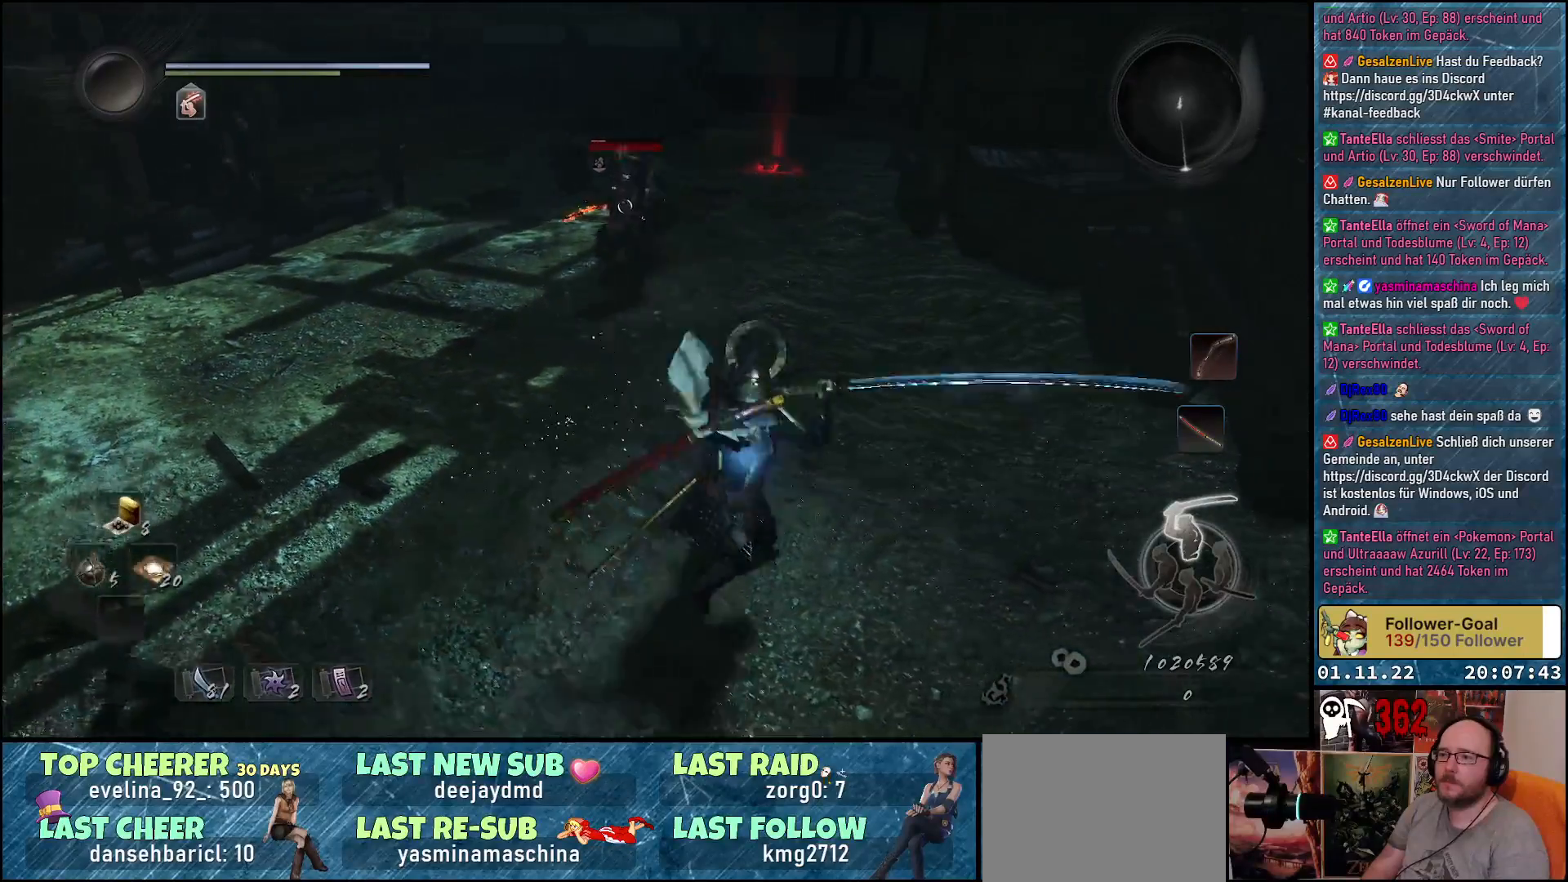
Gameplay with a controller (Xbox layout); each line is a JSON object with the inputs held at the frame after it. "events" lists button and stick changes between this image and that frame as [ms after this image, input, new state], when the widget could be followed in between.
{"buttons": [], "left_stick": "up", "right_stick": "center", "events": [[183, "left_stick", "up"], [217, "X", "down"], [350, "X", "up"]]}
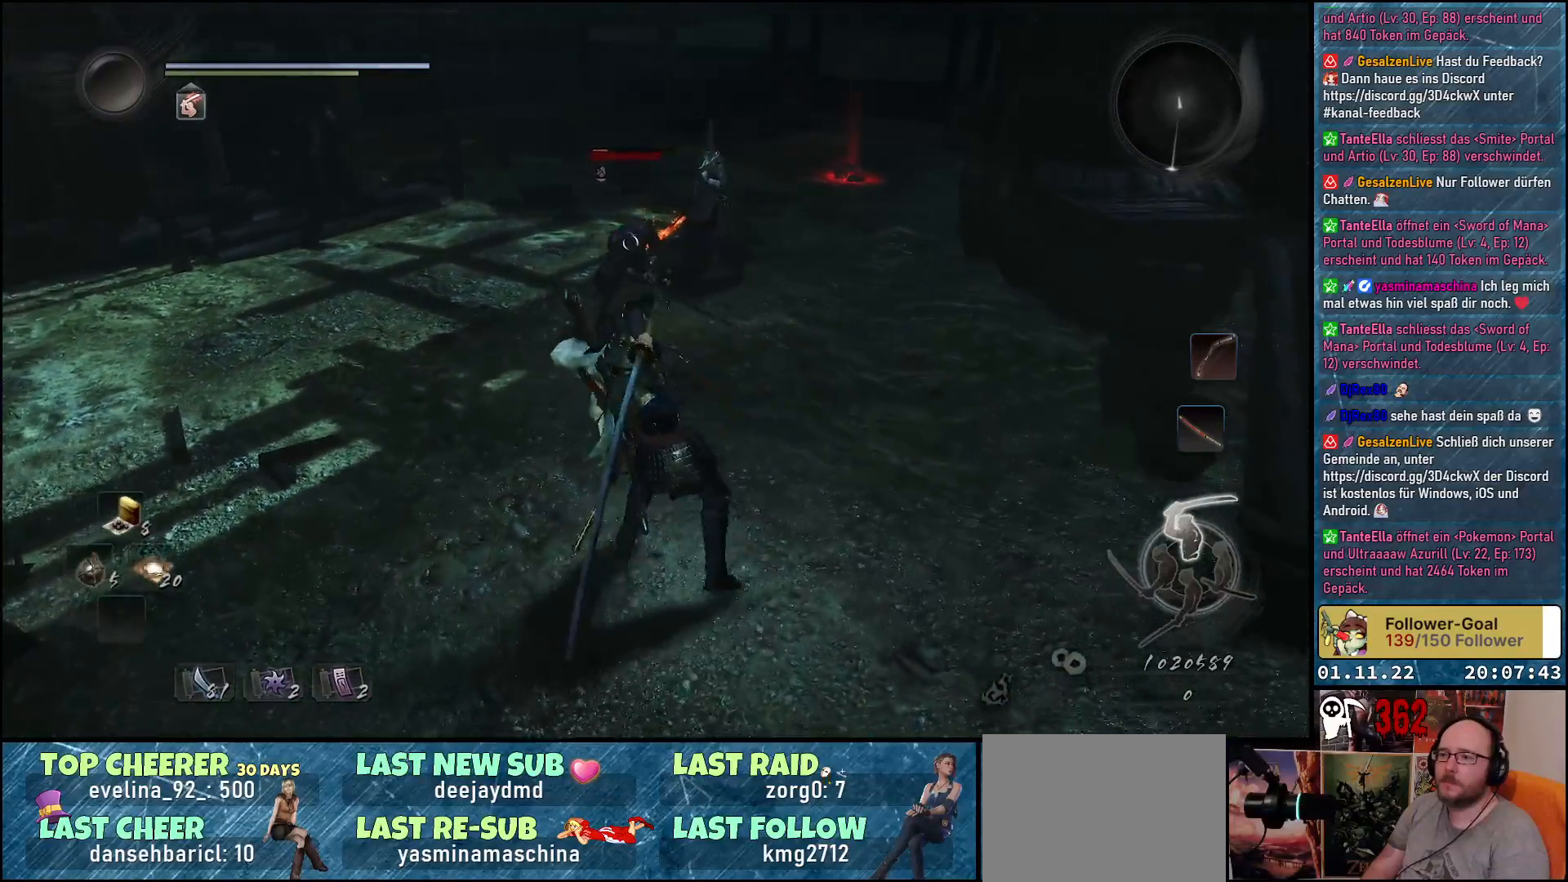
{"buttons": [], "left_stick": "center", "right_stick": "center", "events": [[350, "X", "down"], [417, "left_stick", "center"], [483, "X", "up"]]}
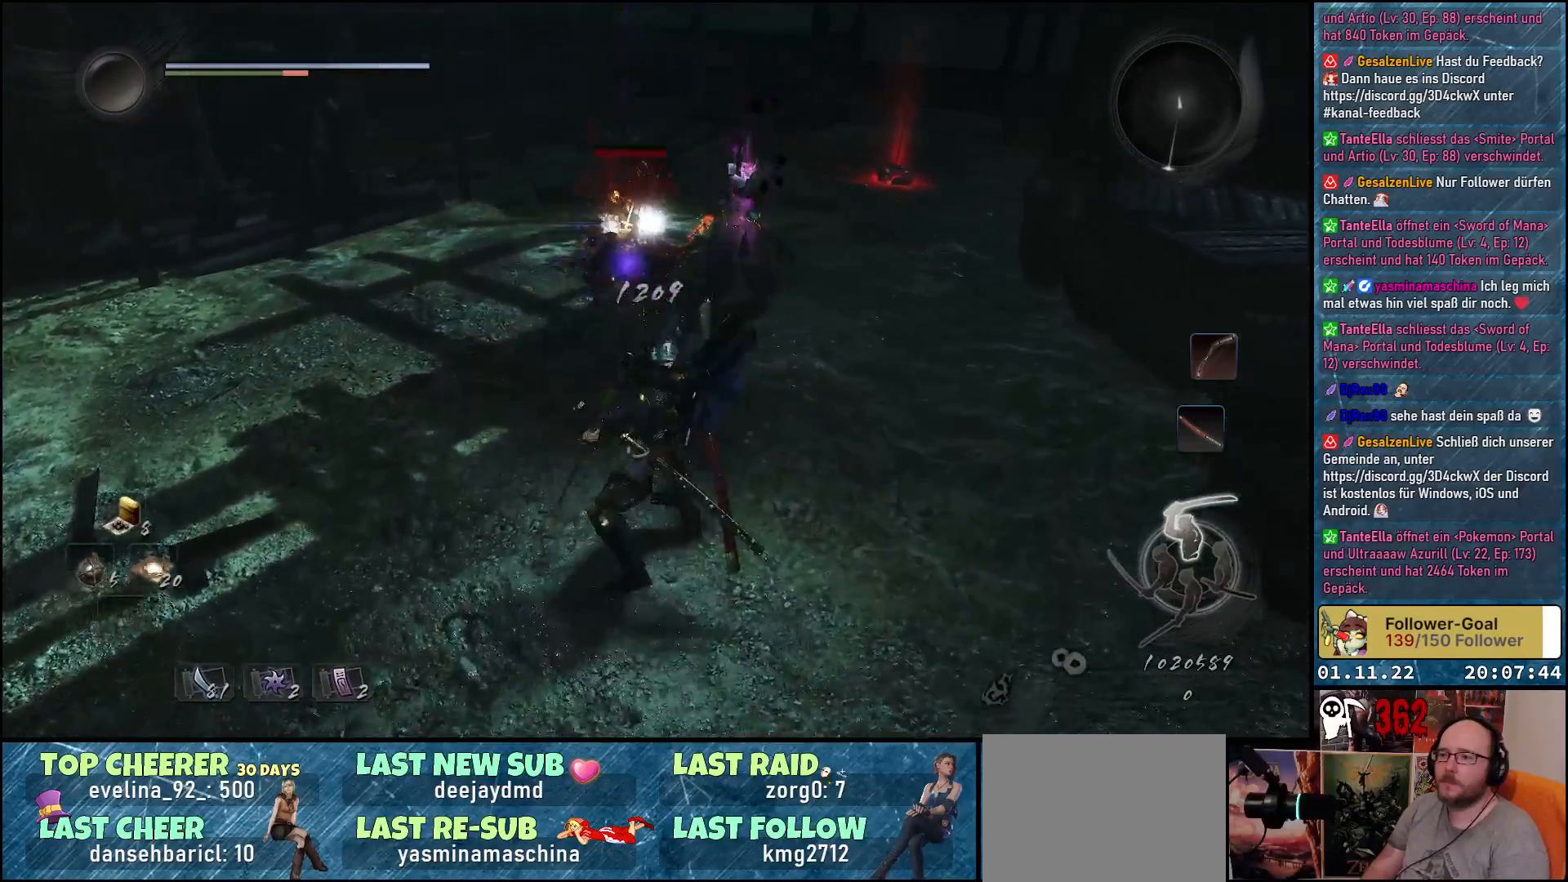
{"buttons": [], "left_stick": "up-left", "right_stick": "center", "events": [[133, "left_stick", "up-left"]]}
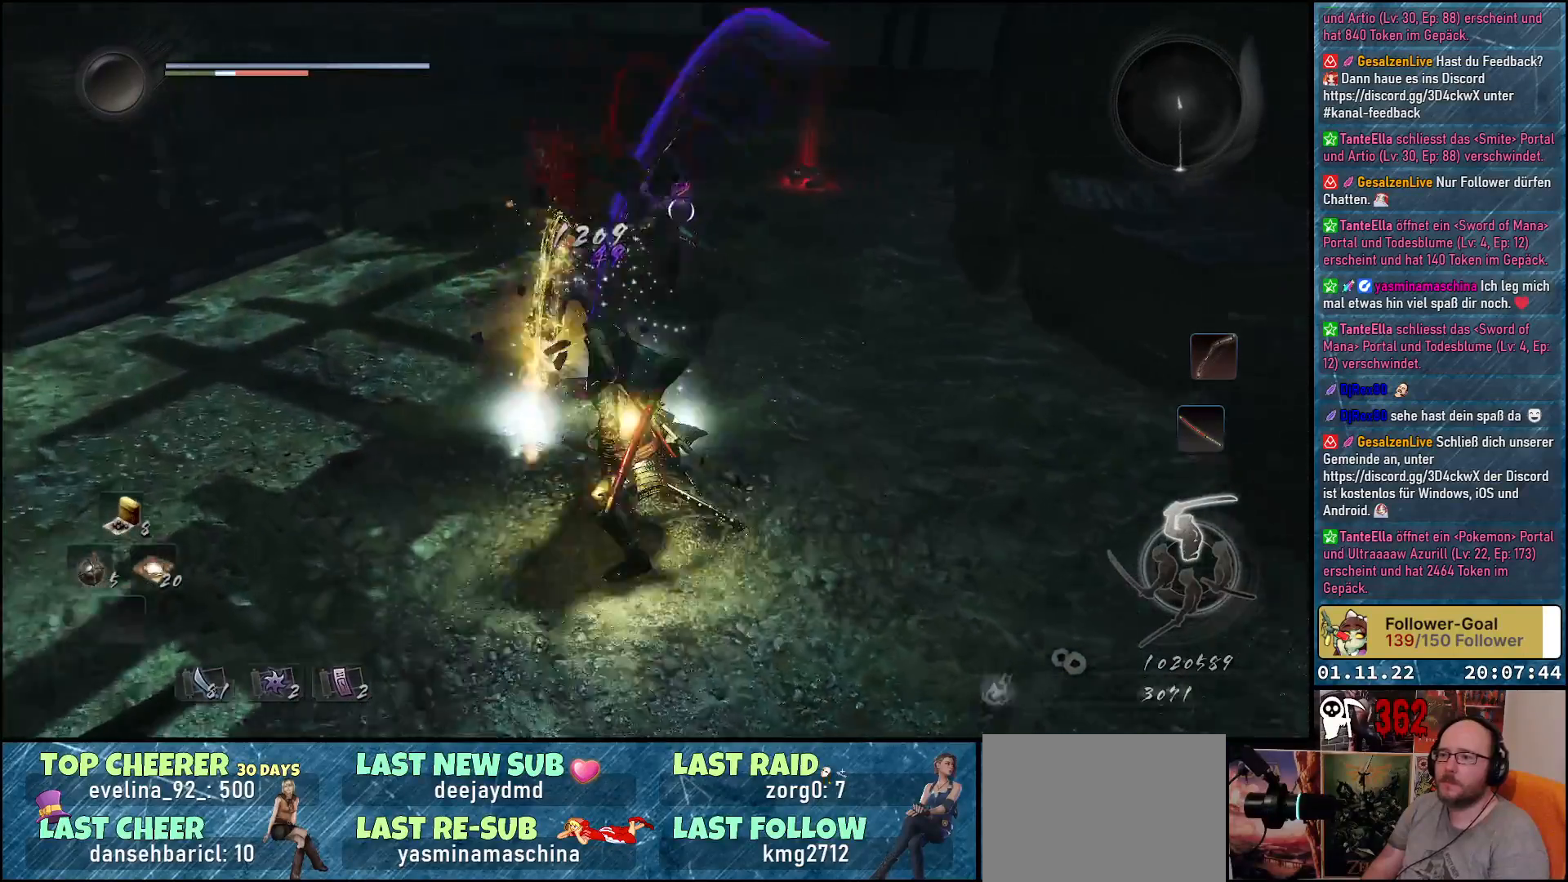
{"buttons": ["A"], "left_stick": "left", "right_stick": "center", "events": [[283, "left_stick", "left"], [417, "A", "down"]]}
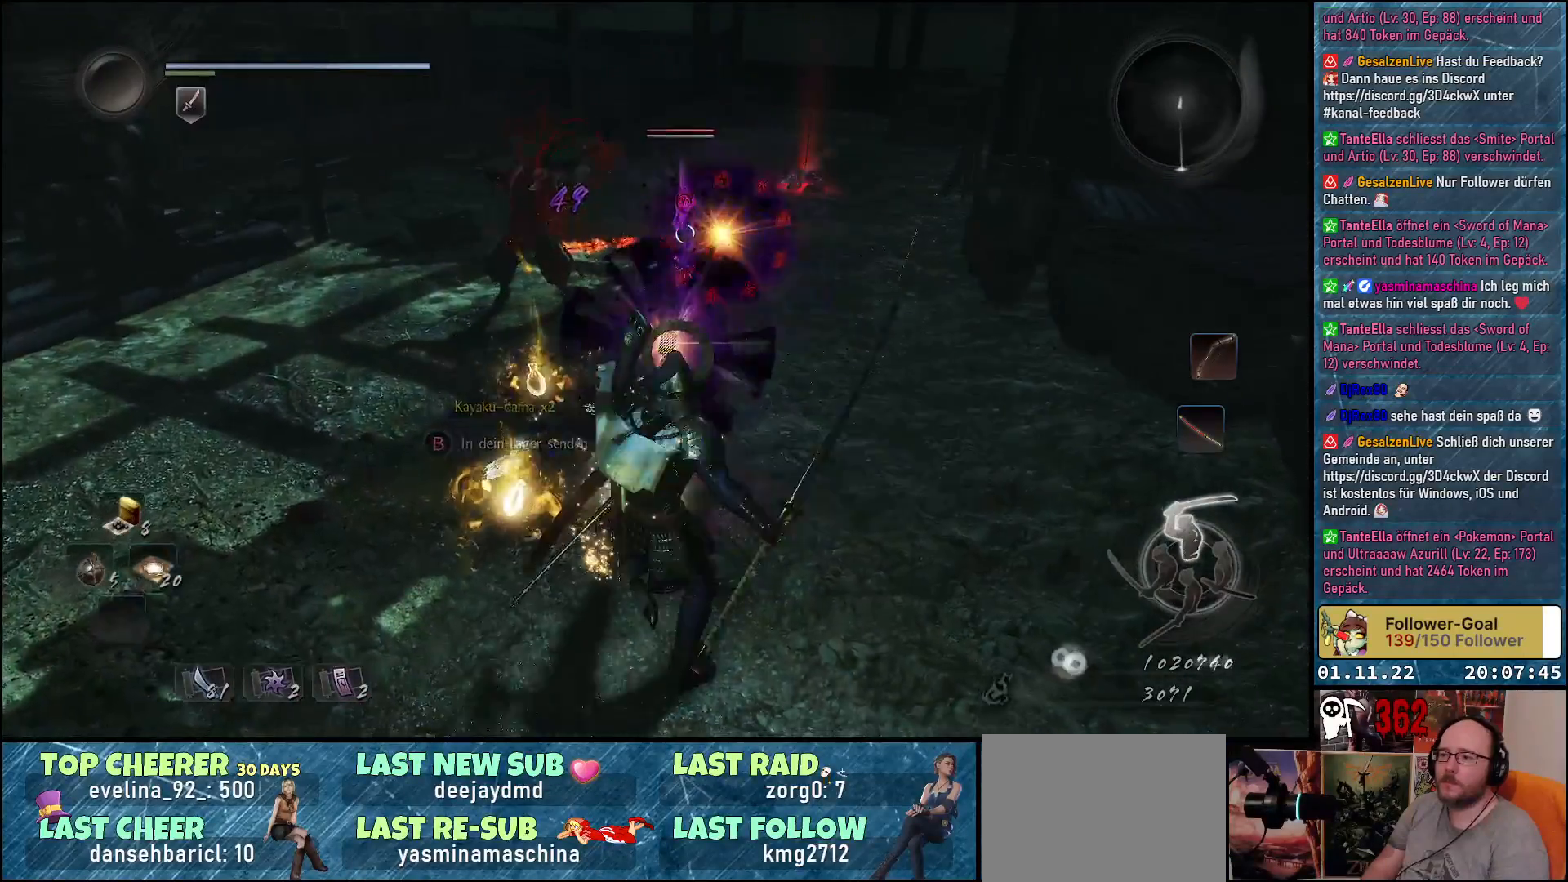
{"buttons": [], "left_stick": "up-left", "right_stick": "center", "events": [[83, "A", "up"], [200, "A", "down"], [267, "left_stick", "up-left"], [283, "A", "up"], [383, "A", "down"], [433, "A", "up"]]}
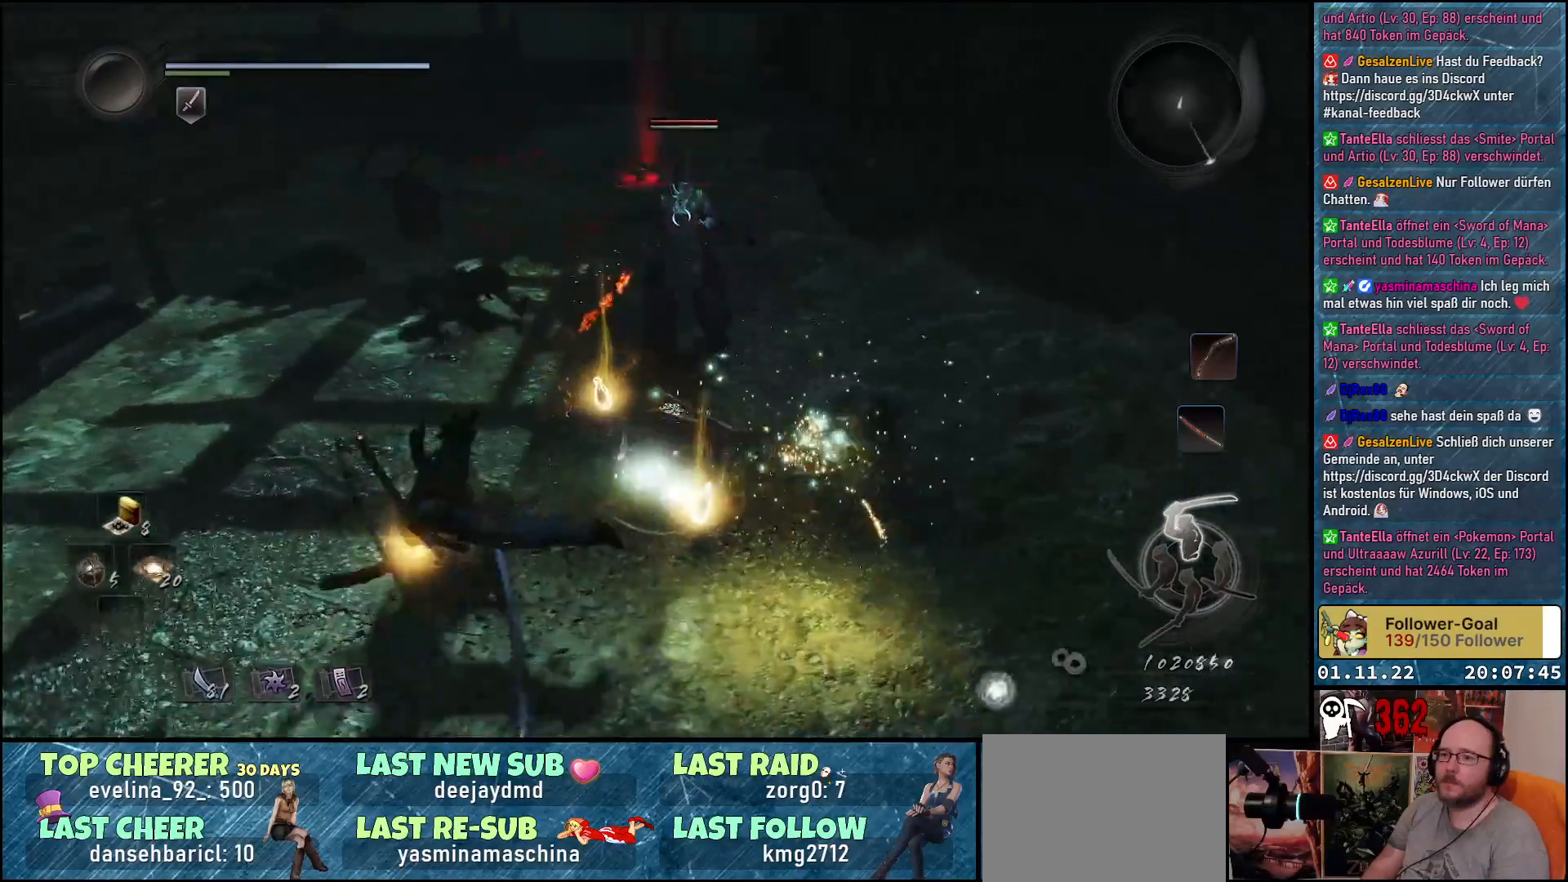
{"buttons": [], "left_stick": "up-left", "right_stick": "center", "events": []}
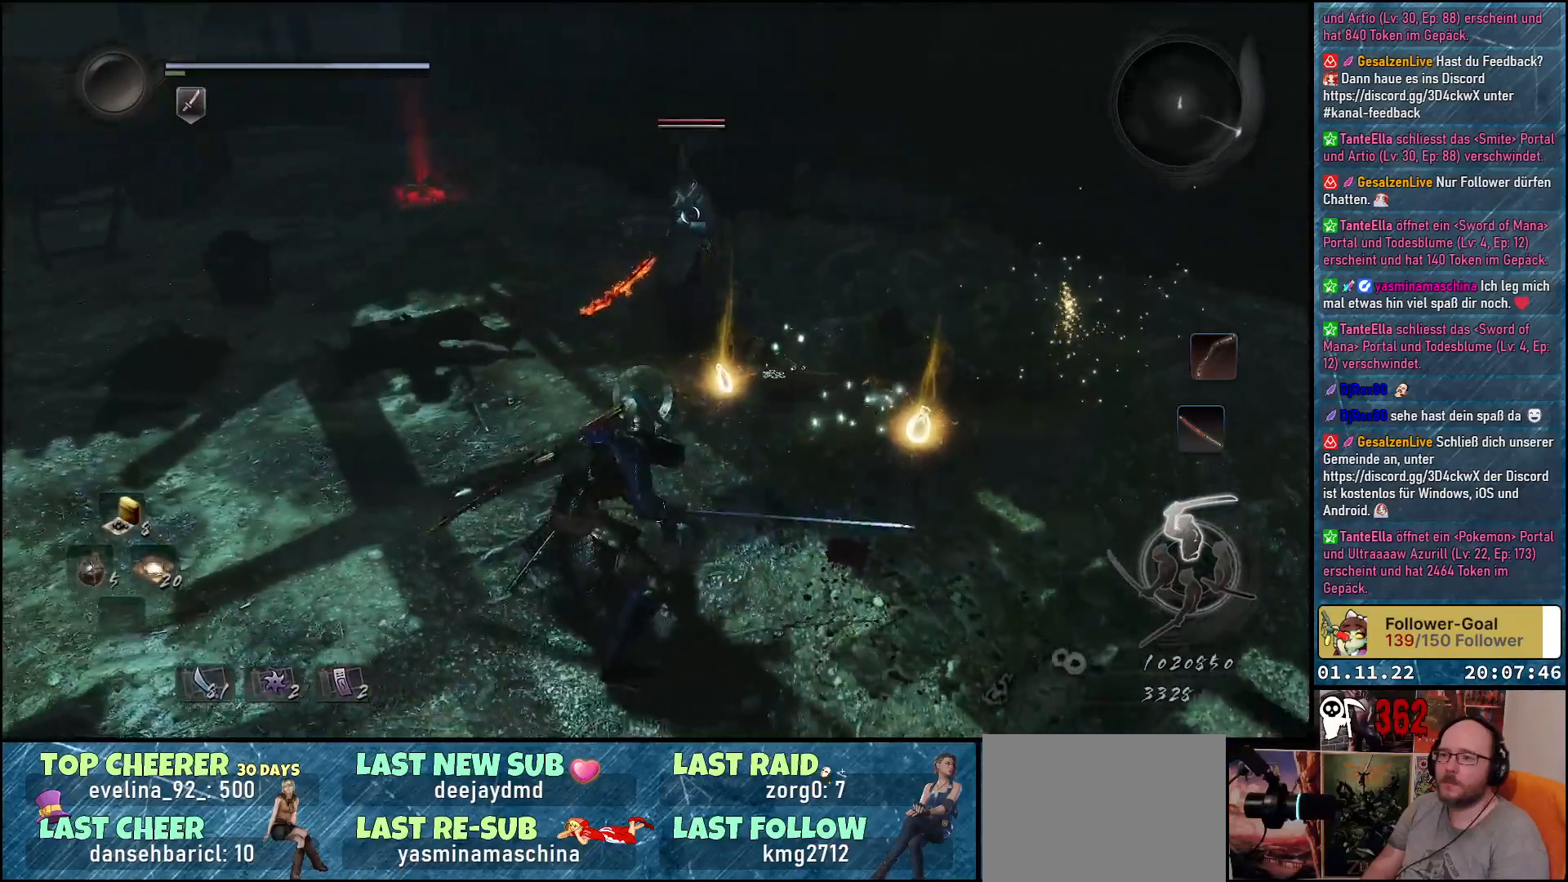
{"buttons": [], "left_stick": "up-left", "right_stick": "center", "events": []}
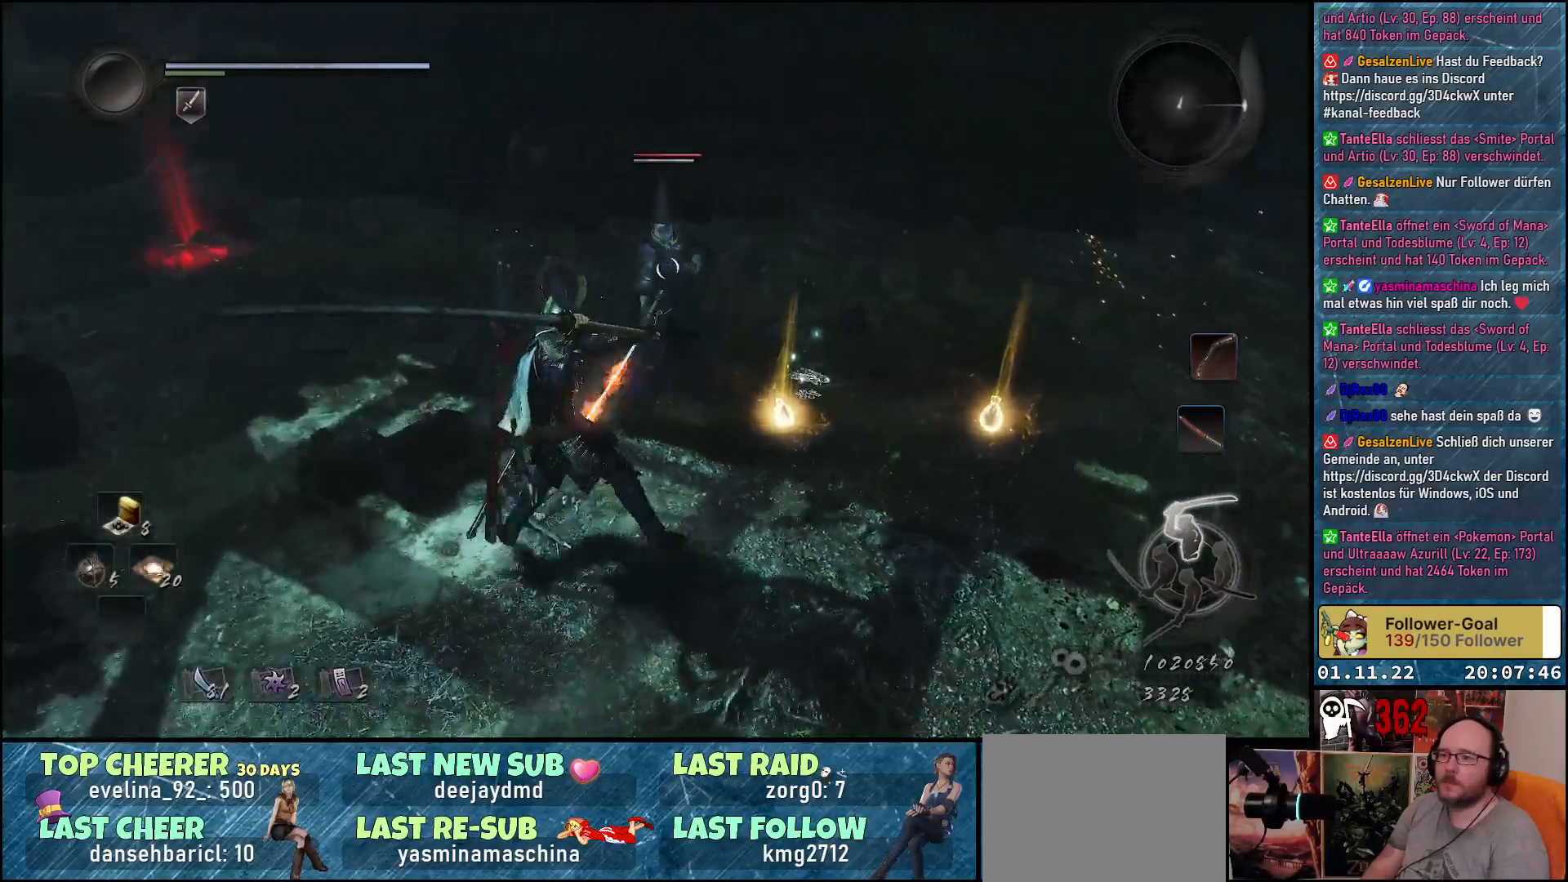
{"buttons": [], "left_stick": "up-left", "right_stick": "center", "events": []}
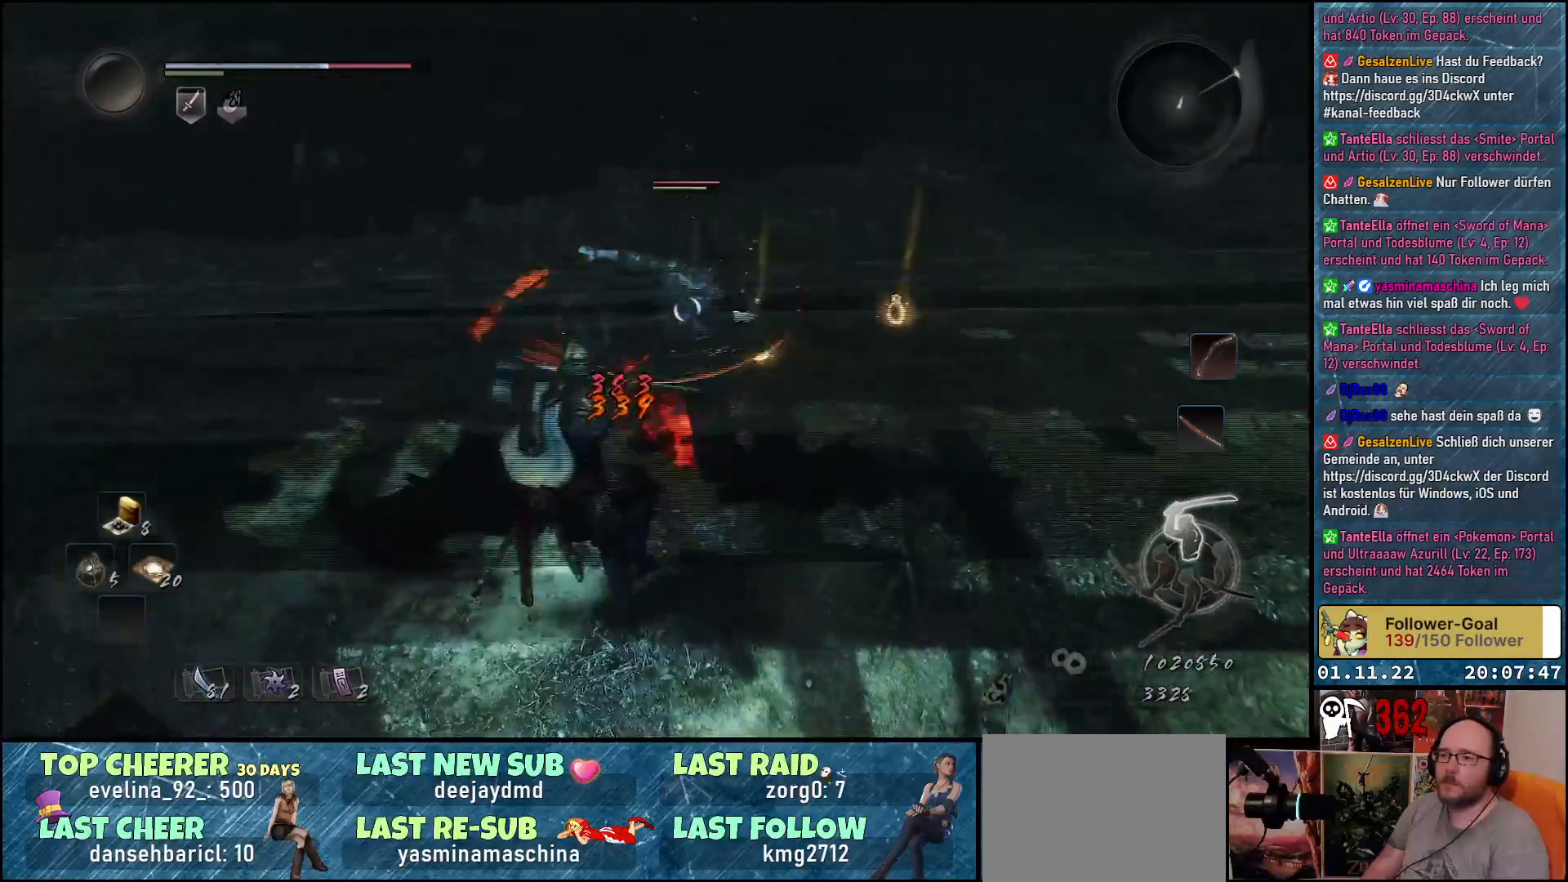
{"buttons": ["A"], "left_stick": "down-left", "right_stick": "center", "events": [[17, "left_stick", "left"], [433, "A", "down"], [500, "left_stick", "down-left"]]}
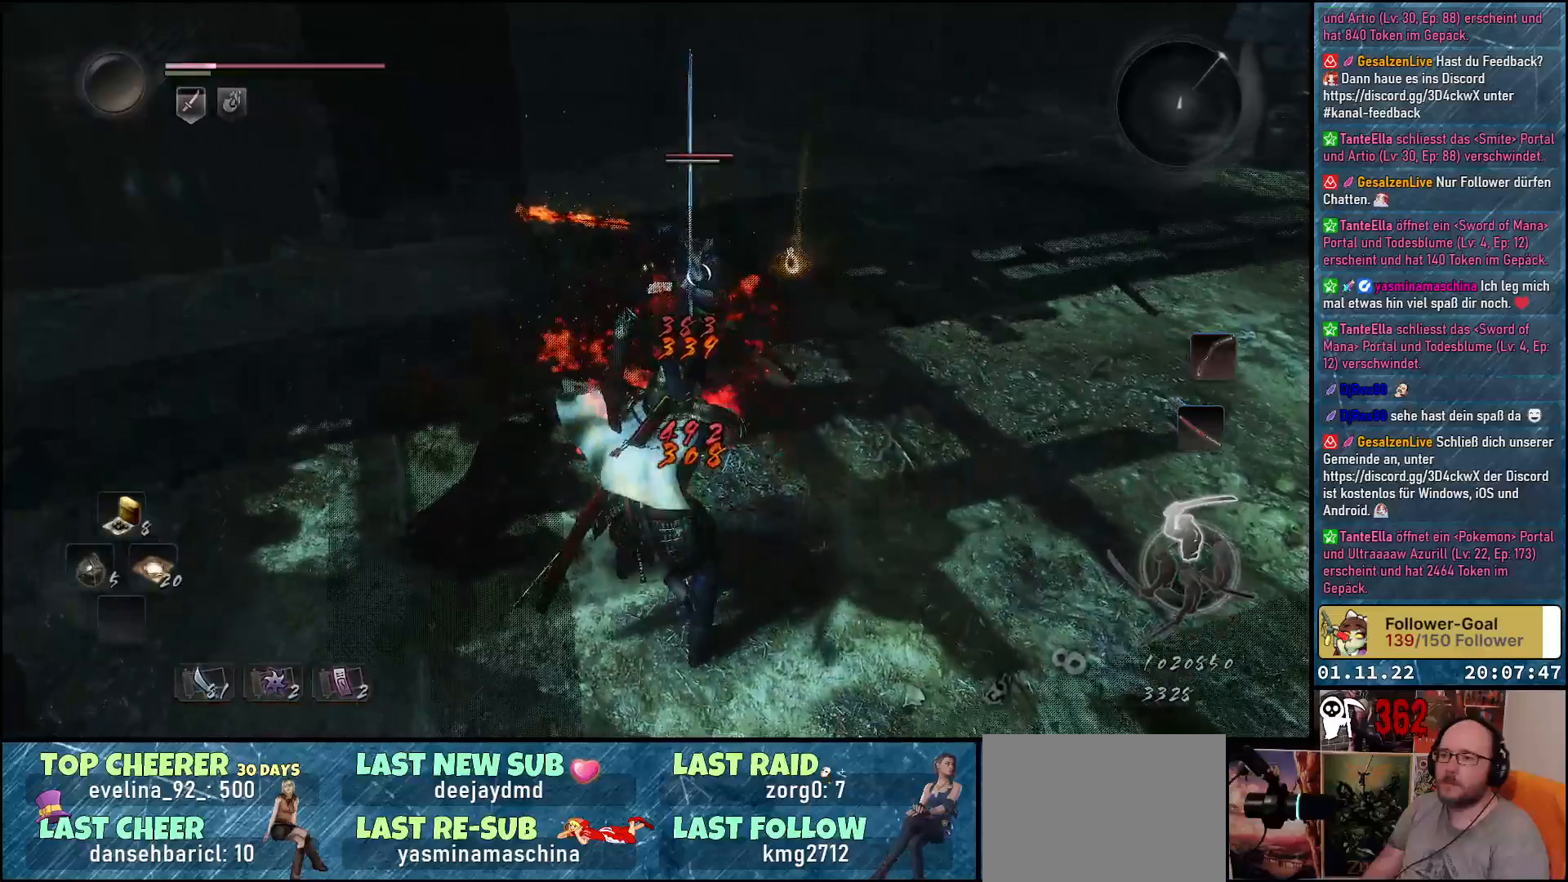
{"buttons": [], "left_stick": "down-left", "right_stick": "center", "events": [[50, "A", "up"], [117, "A", "down"], [217, "A", "up"], [267, "A", "down"], [350, "A", "up"], [417, "A", "down"], [467, "A", "up"]]}
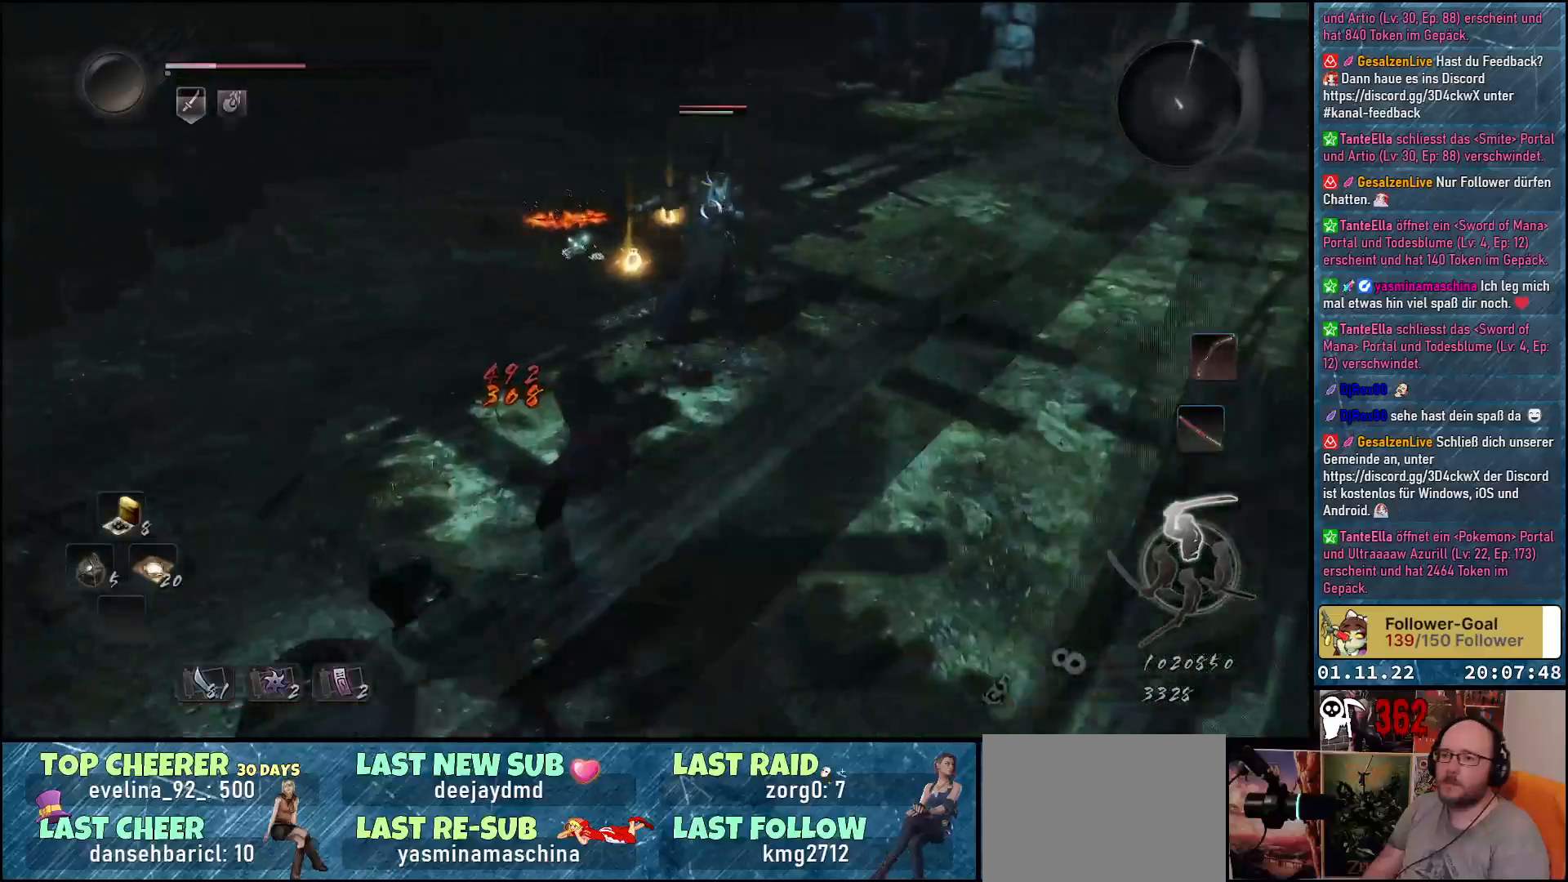
{"buttons": [], "left_stick": "down-left", "right_stick": "center", "events": []}
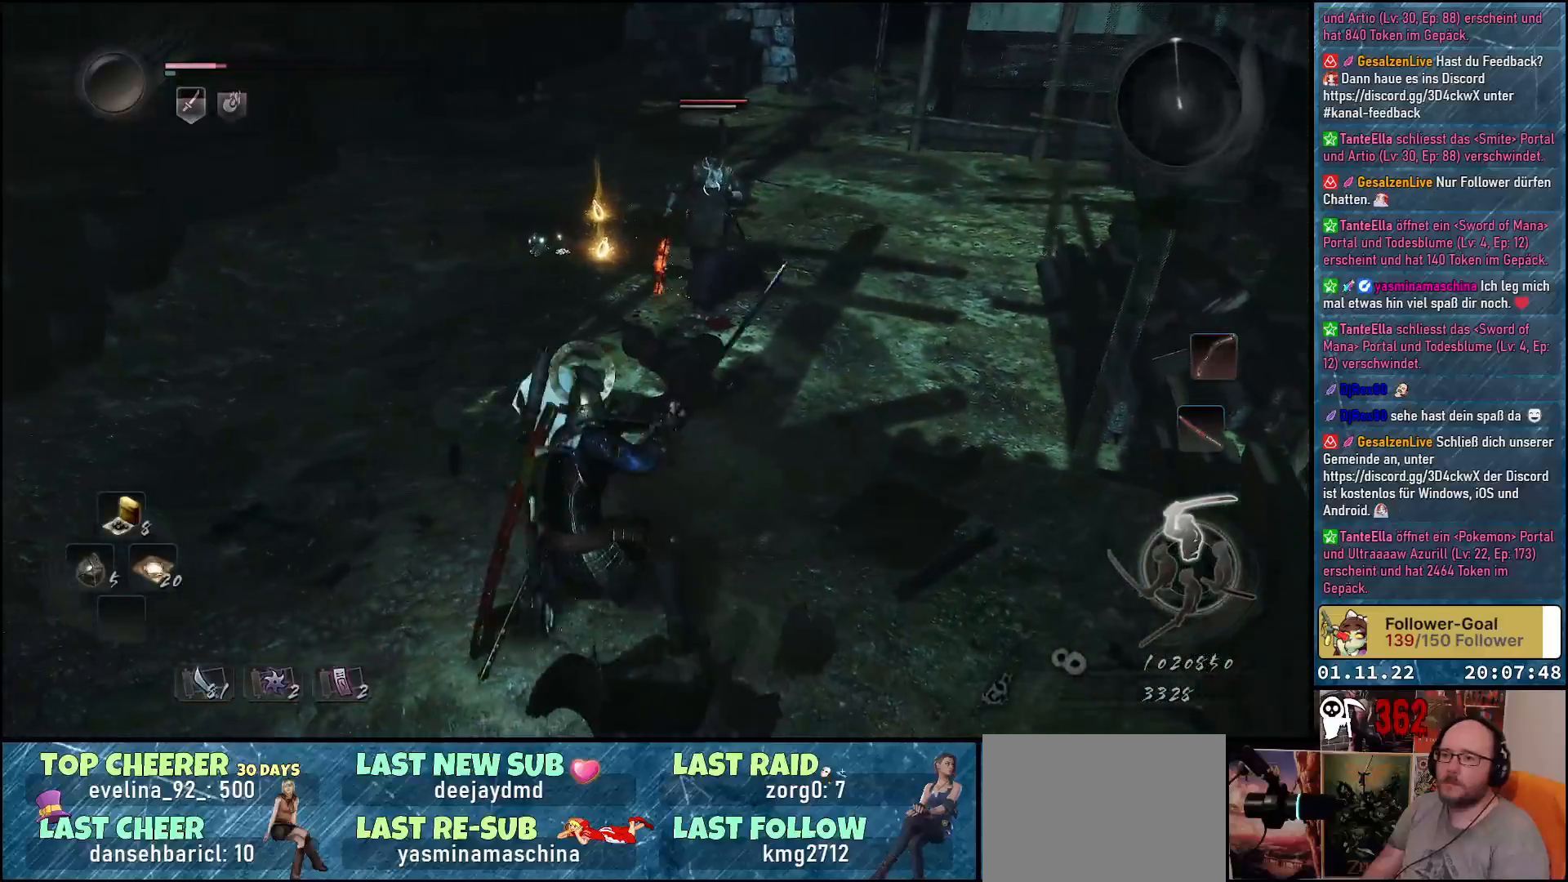
{"buttons": [], "left_stick": "center", "right_stick": "center", "events": [[83, "left_stick", "center"], [200, "DPAD_UP", "down"], [350, "DPAD_UP", "up"]]}
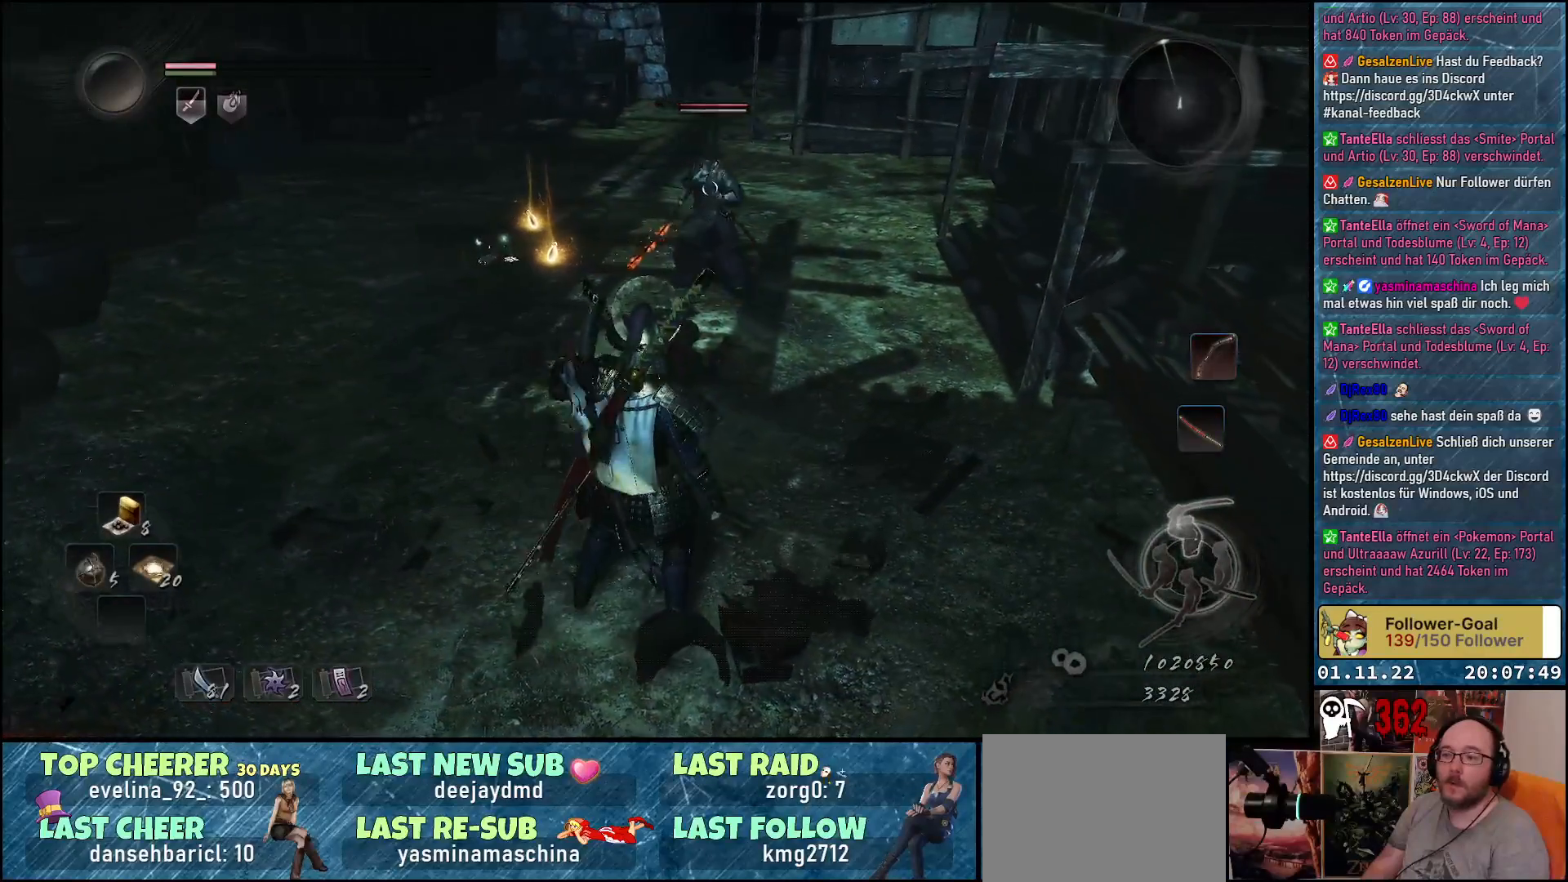
{"buttons": [], "left_stick": "down-left", "right_stick": "center", "events": [[233, "left_stick", "left"], [317, "left_stick", "down-left"]]}
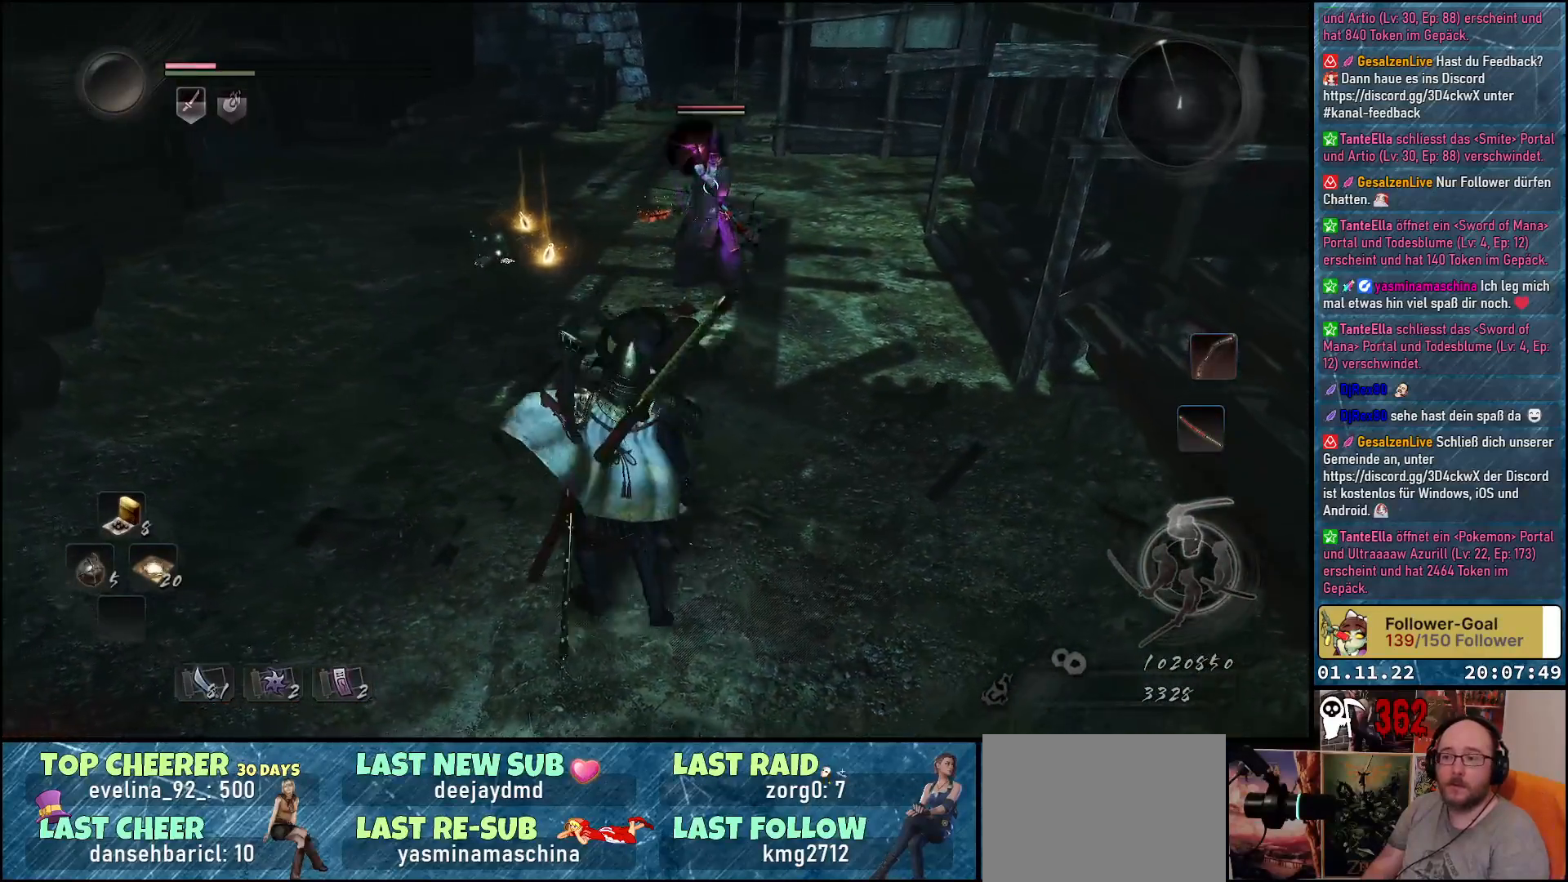
{"buttons": [], "left_stick": "up-left", "right_stick": "center", "events": [[283, "left_stick", "left"], [450, "left_stick", "up-left"]]}
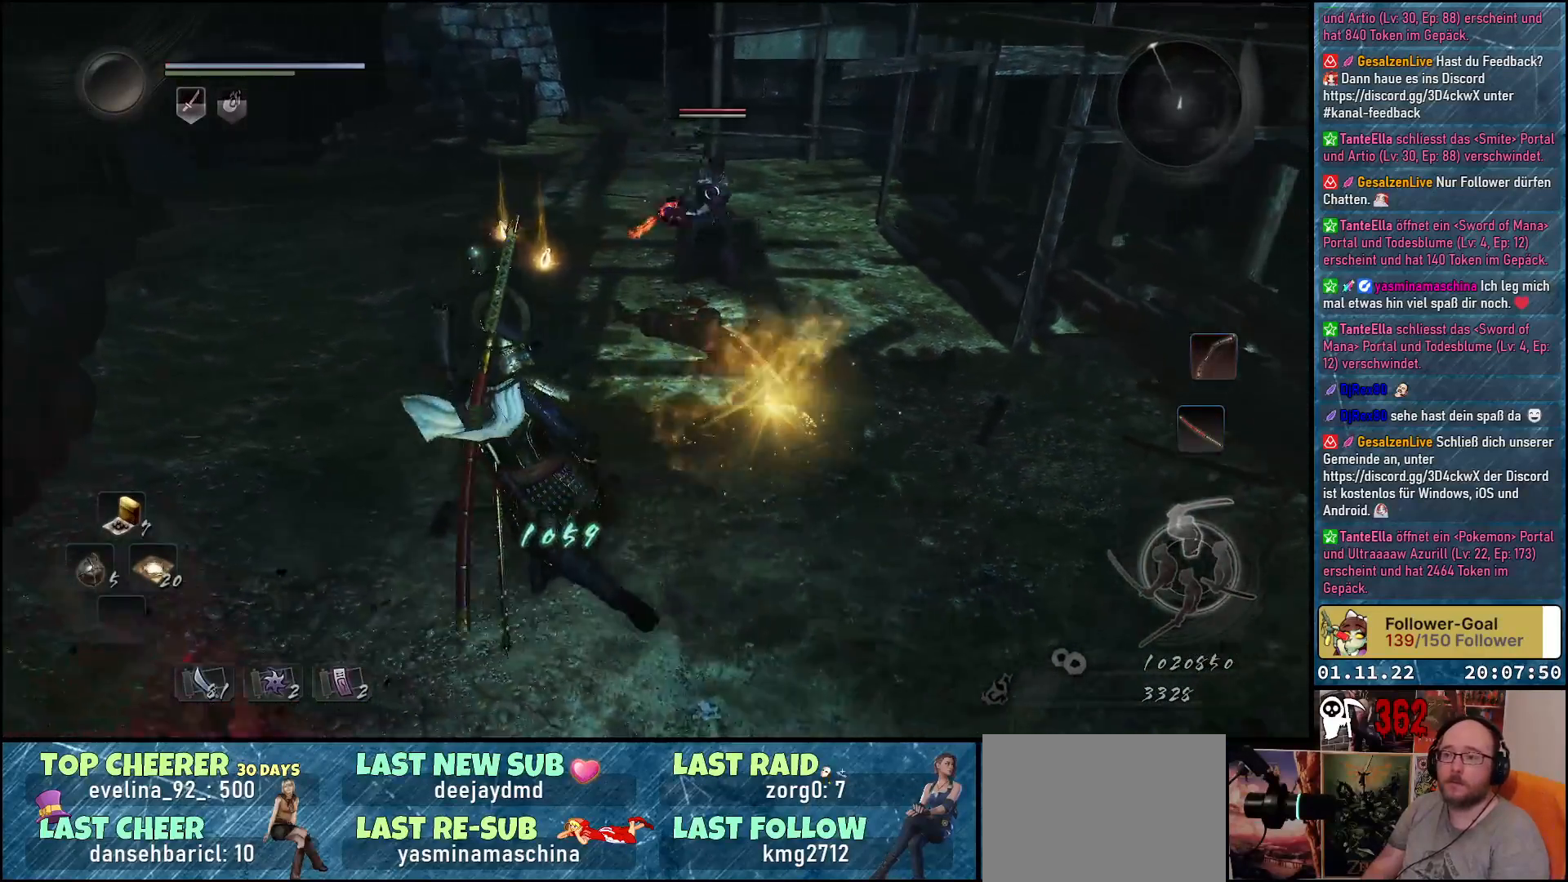
{"buttons": [], "left_stick": "up-left", "right_stick": "center", "events": [[217, "A", "down"], [367, "A", "up"]]}
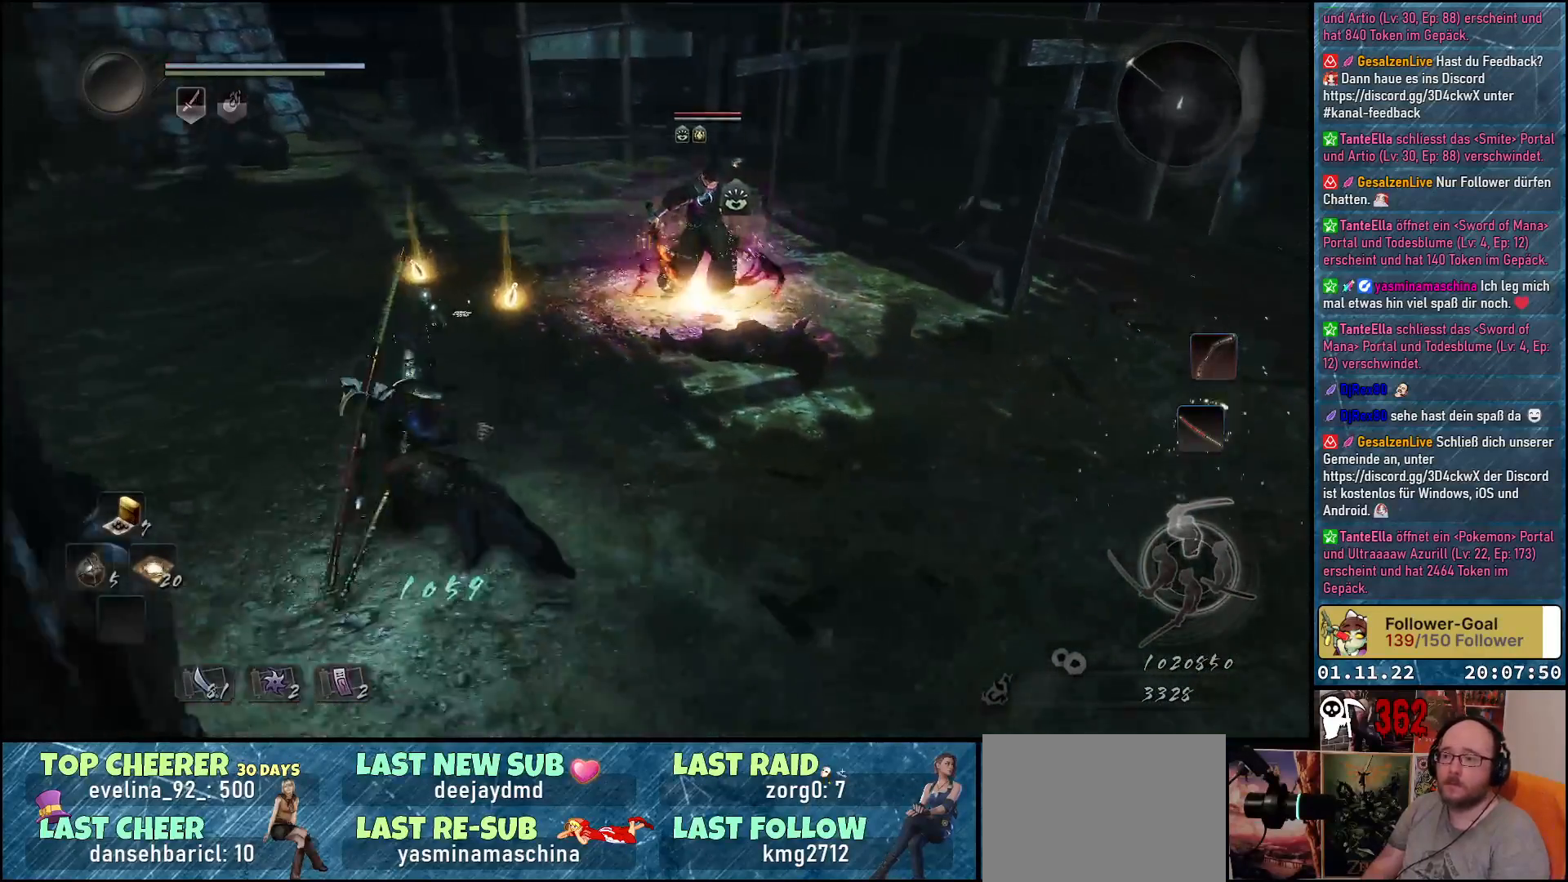
{"buttons": [], "left_stick": "up-left", "right_stick": "center", "events": []}
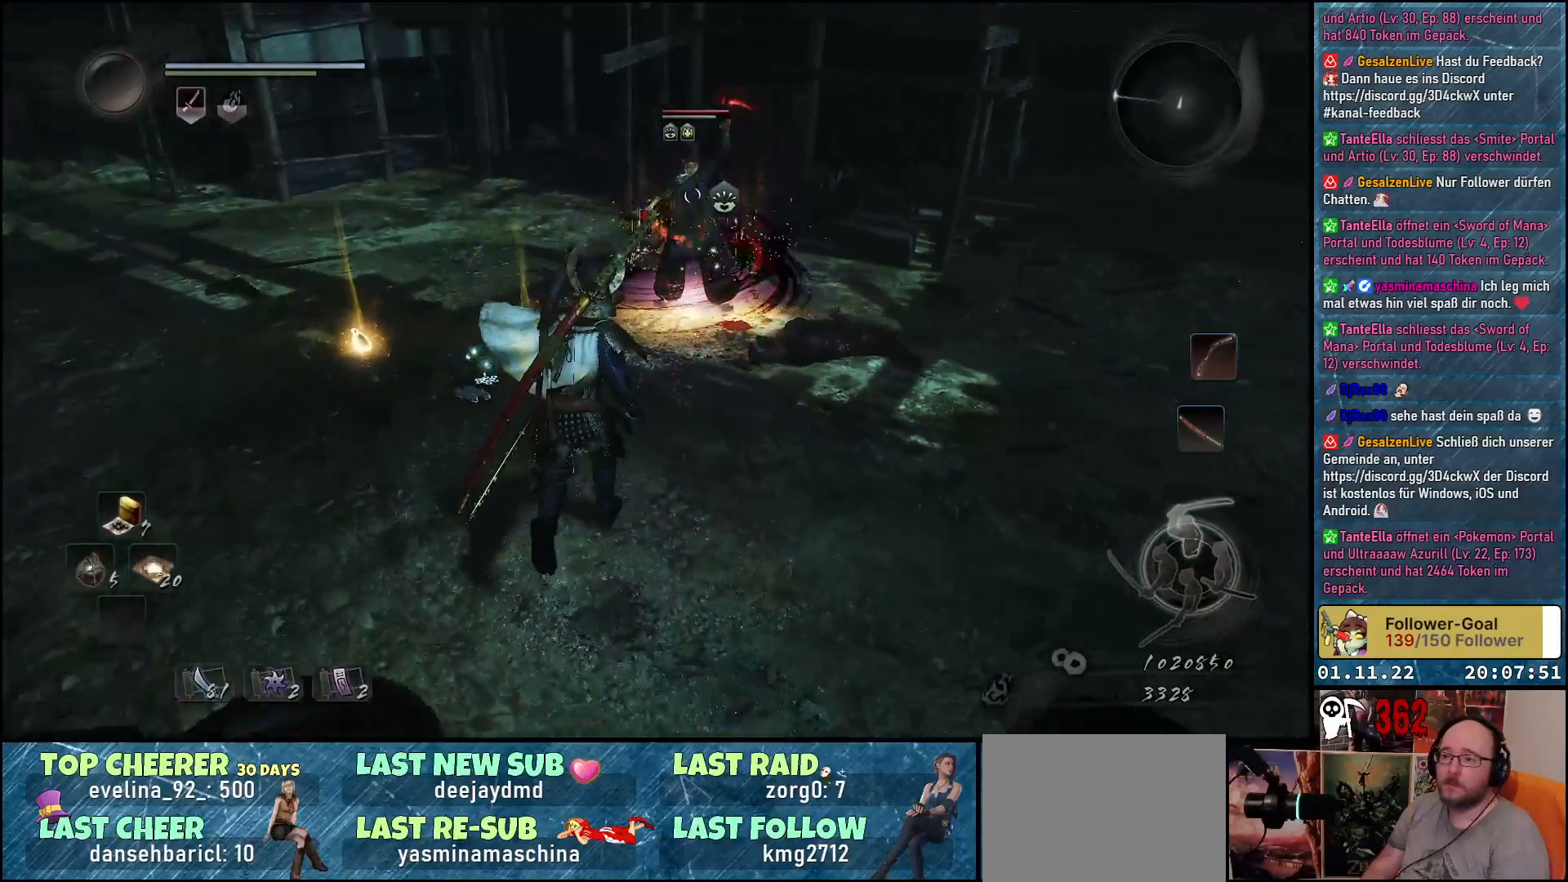
{"buttons": [], "left_stick": "center", "right_stick": "center", "events": [[67, "X", "down"], [167, "X", "up"], [250, "X", "down"], [300, "left_stick", "center"], [333, "X", "up"], [417, "X", "down"], [500, "X", "up"]]}
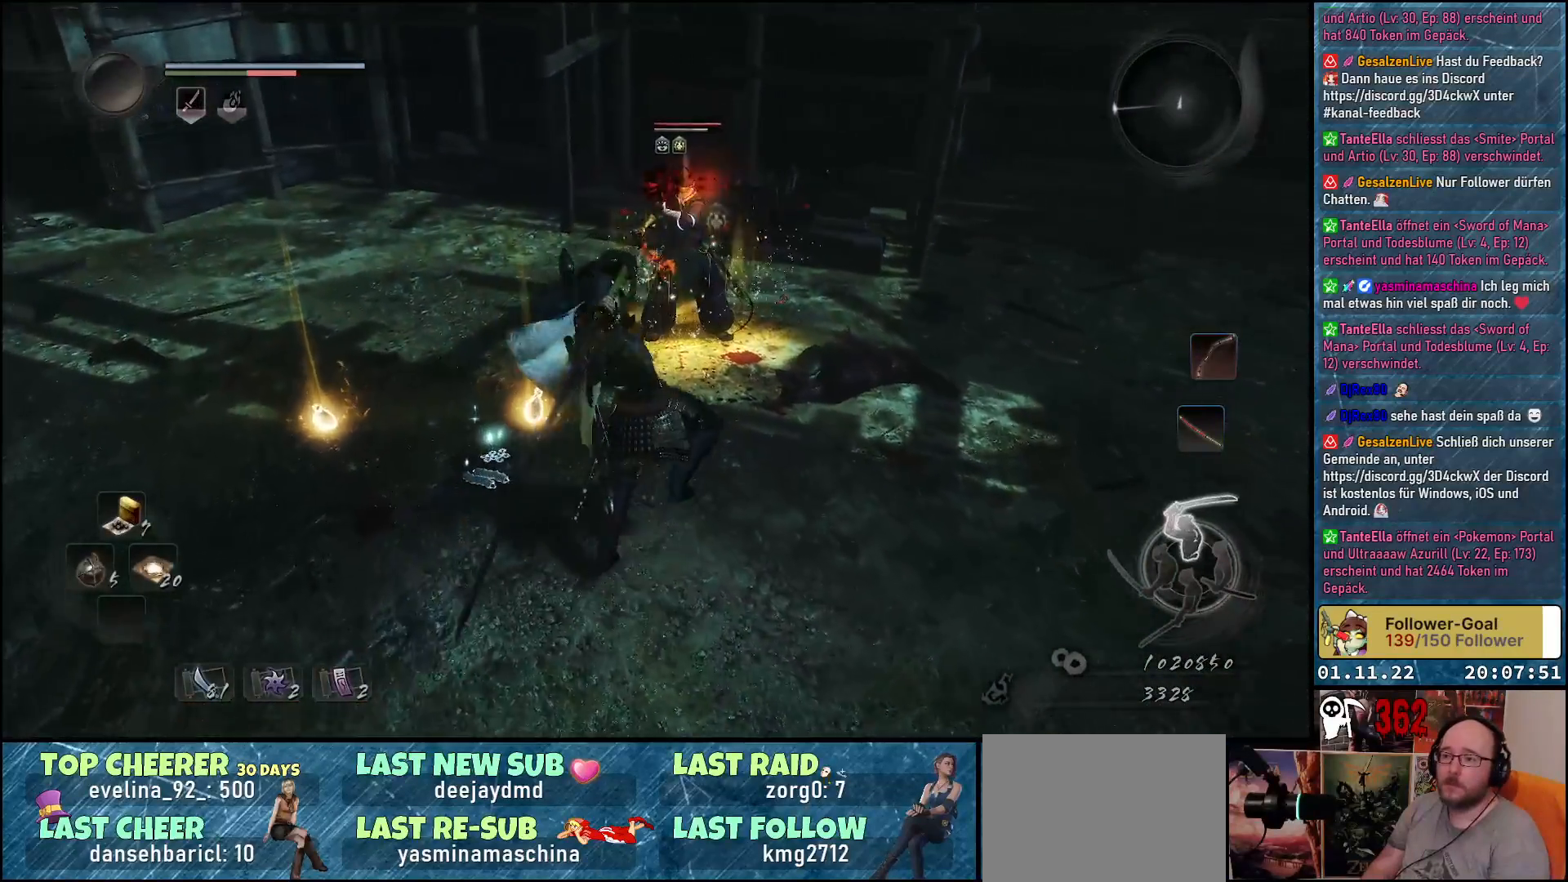
{"buttons": ["X"], "left_stick": "center", "right_stick": "center", "events": [[50, "X", "down"], [117, "X", "up"], [183, "X", "down"], [283, "X", "up"], [350, "X", "down"], [400, "X", "up"], [483, "X", "down"]]}
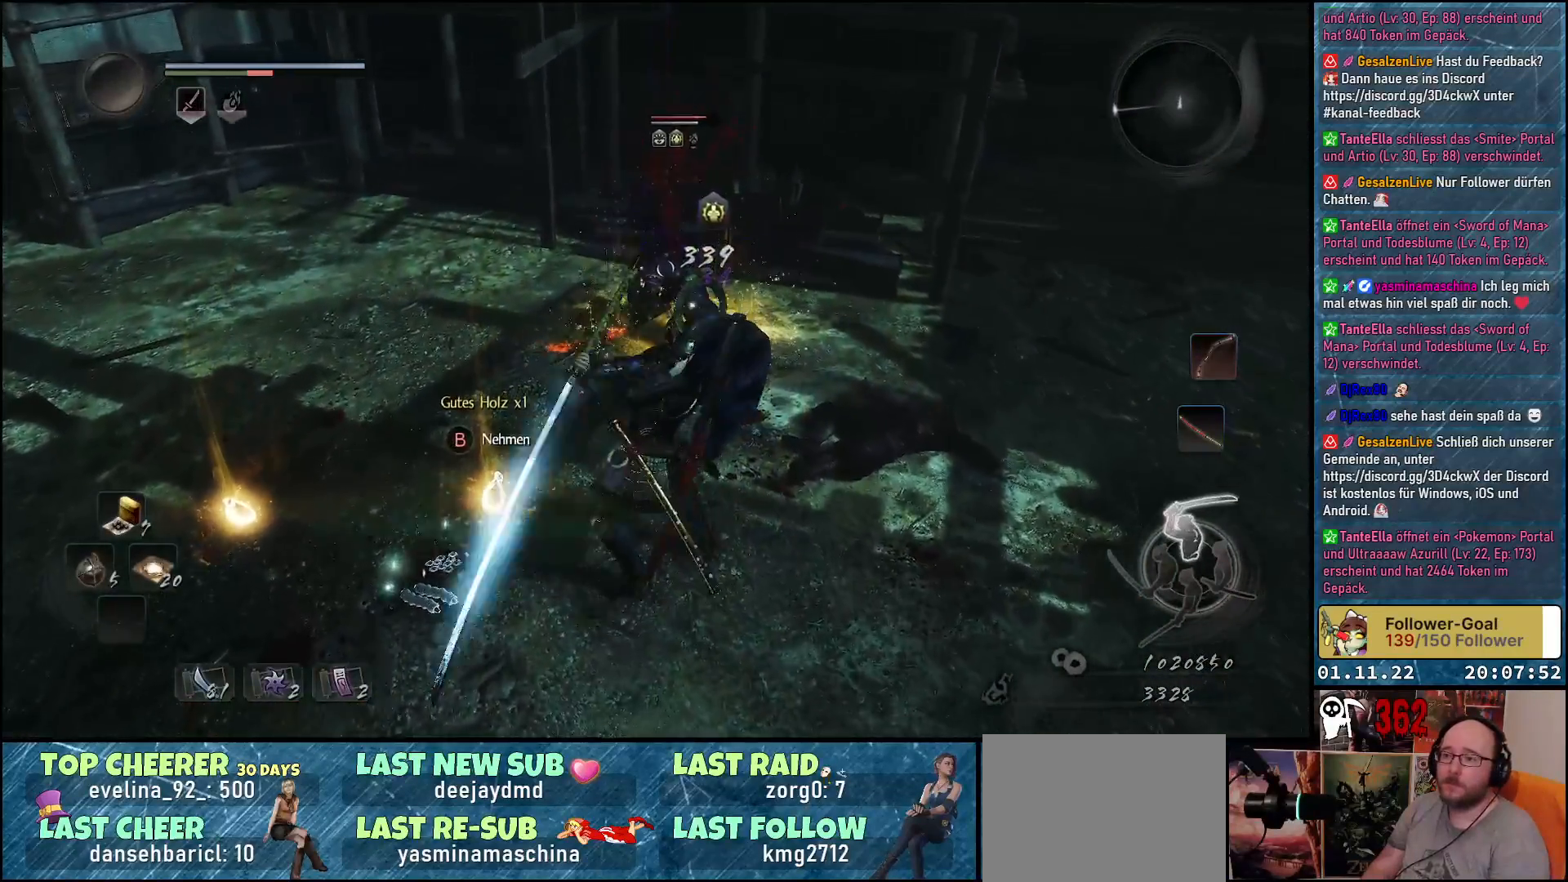
{"buttons": [], "left_stick": "down-left", "right_stick": "center", "events": [[50, "X", "up"], [133, "X", "down"], [200, "X", "up"], [267, "X", "down"], [317, "X", "up"], [483, "left_stick", "down-left"]]}
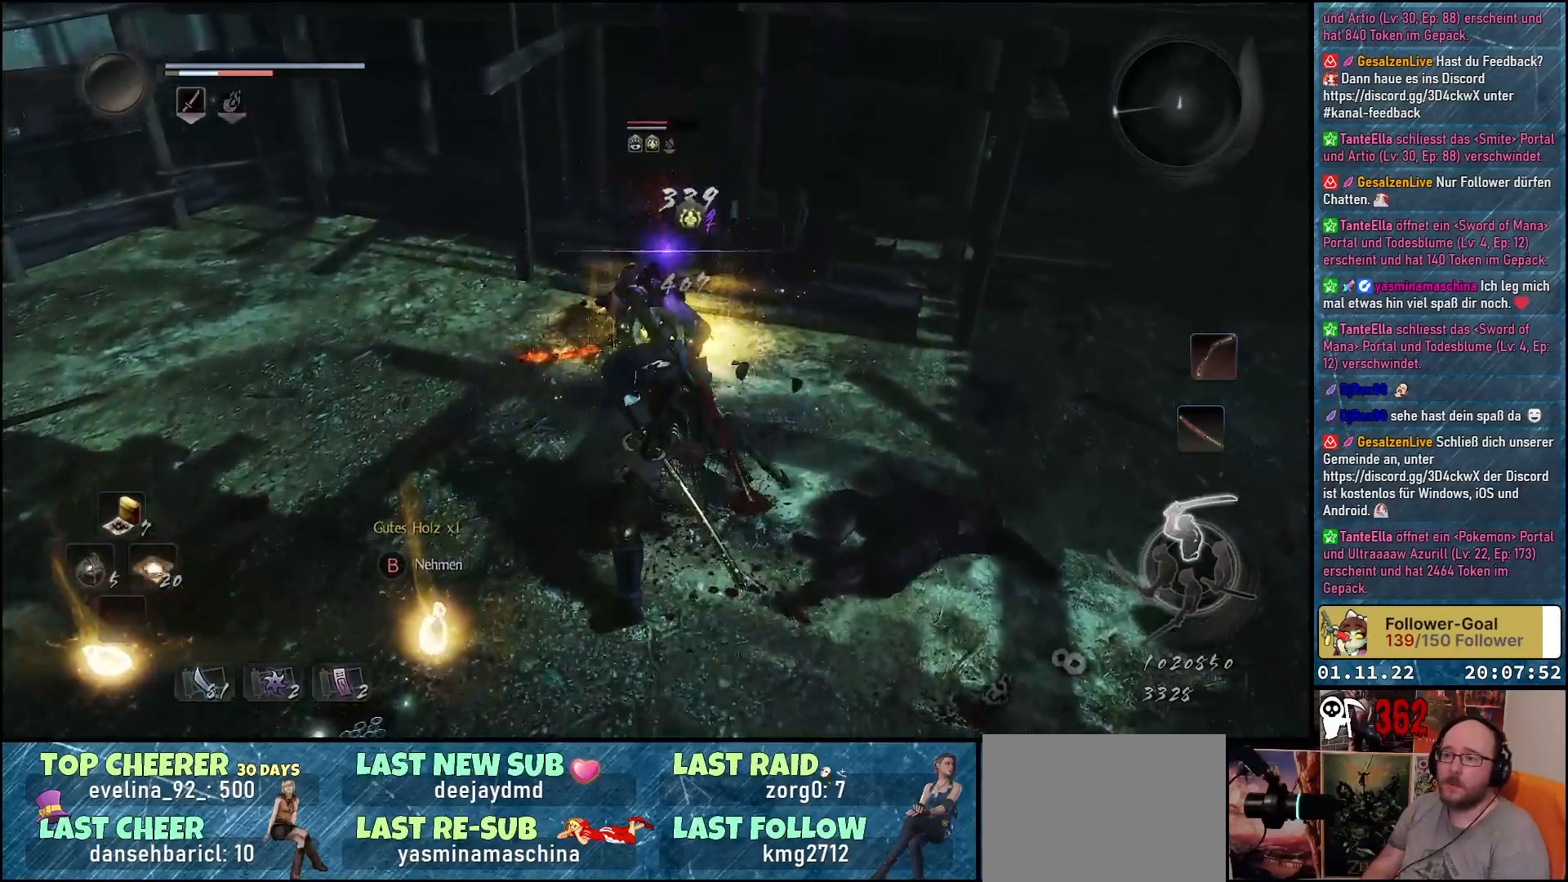
{"buttons": ["R1"], "left_stick": "down-left", "right_stick": "center", "events": [[467, "R1", "down"]]}
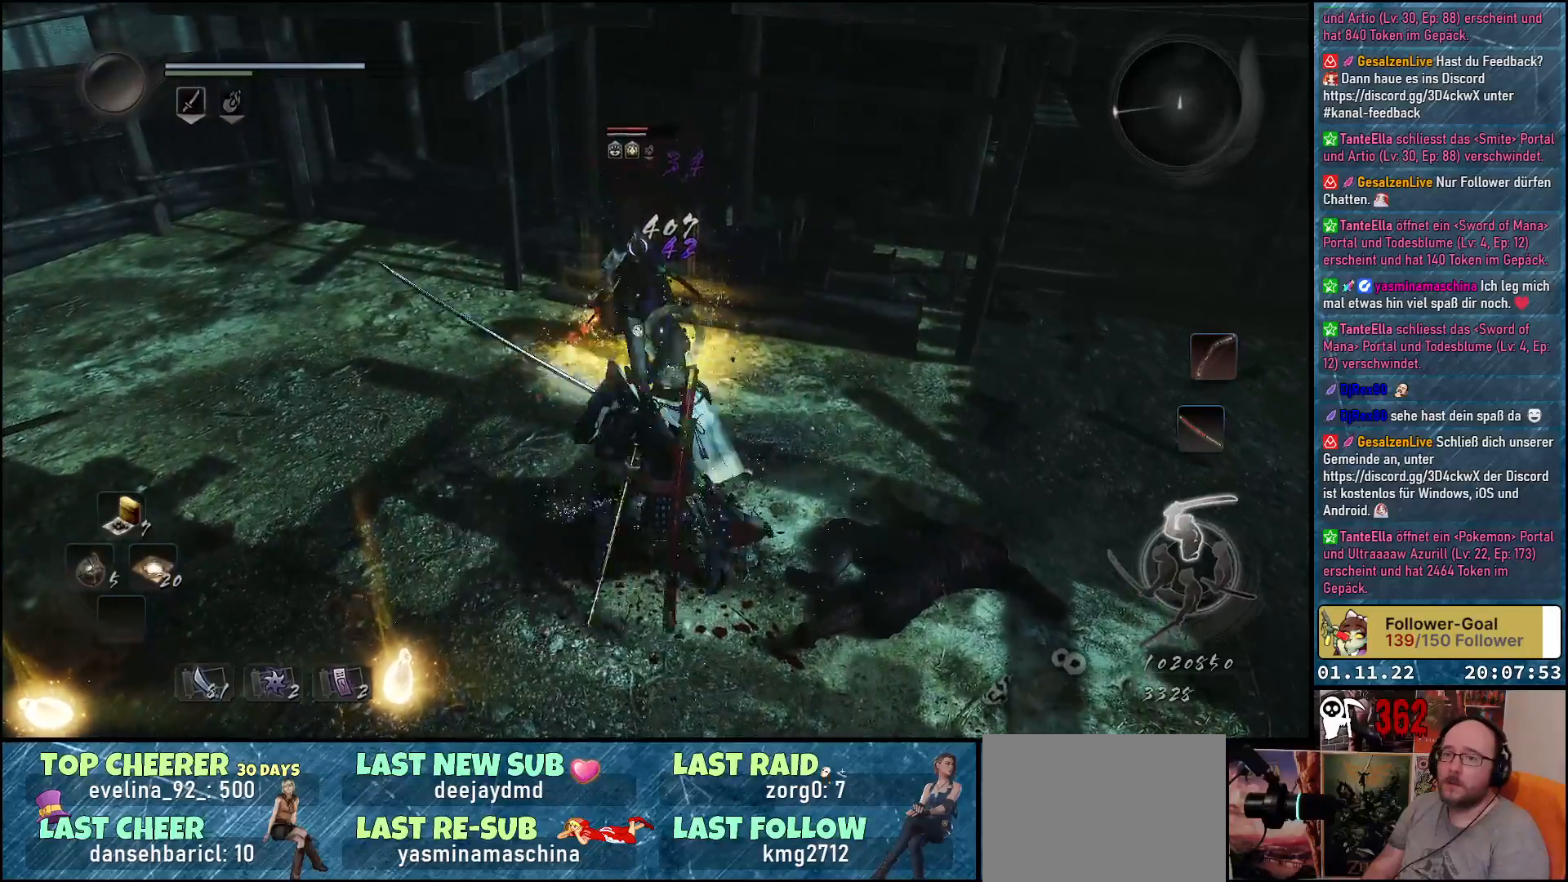
{"buttons": ["X"], "left_stick": "center", "right_stick": "center", "events": [[50, "left_stick", "center"], [100, "R1", "up"], [167, "X", "down"], [267, "X", "up"], [333, "X", "down"], [383, "X", "up"], [467, "X", "down"]]}
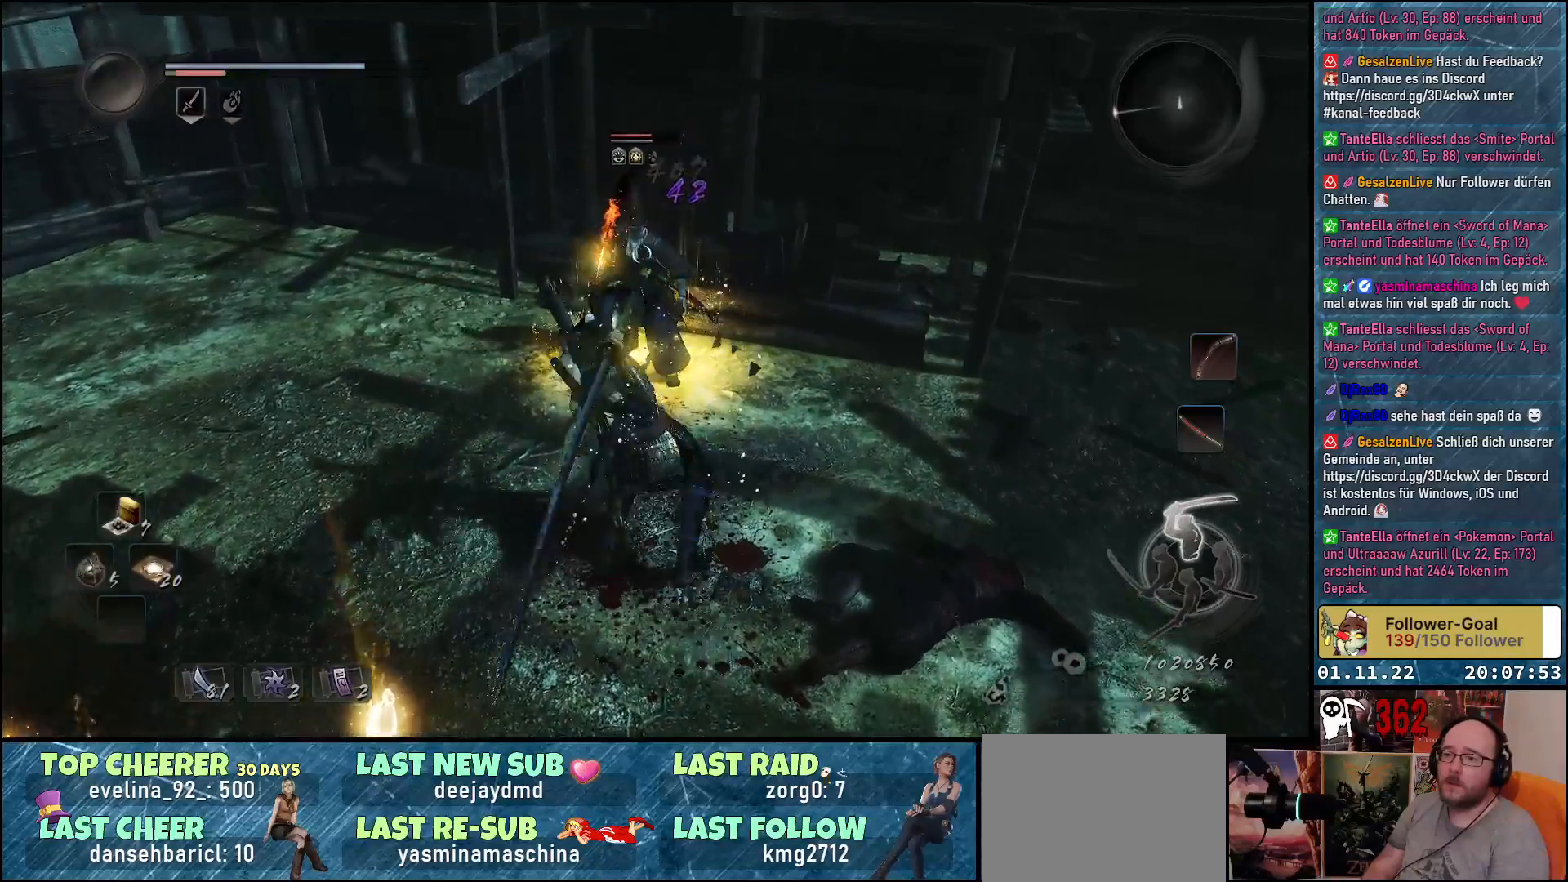
{"buttons": [], "left_stick": "center", "right_stick": "center", "events": [[17, "X", "up"], [100, "X", "down"], [150, "X", "up"], [250, "X", "down"], [317, "X", "up"], [400, "X", "down"], [450, "X", "up"]]}
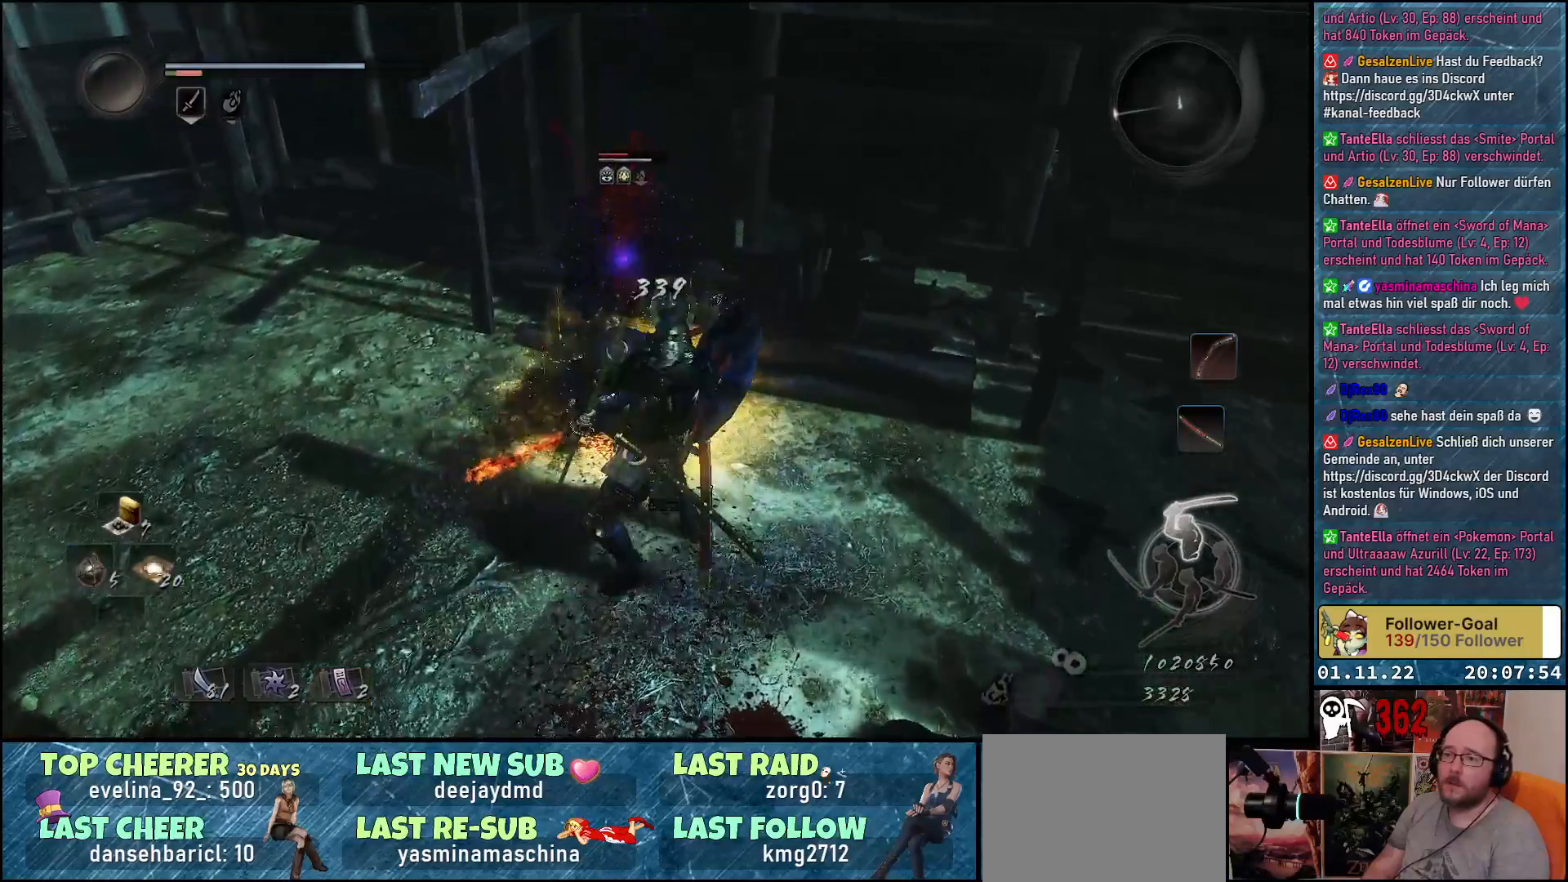
{"buttons": [], "left_stick": "down-left", "right_stick": "center", "events": [[33, "X", "down"], [100, "X", "up"], [183, "X", "down"], [250, "X", "up"], [317, "left_stick", "down-left"]]}
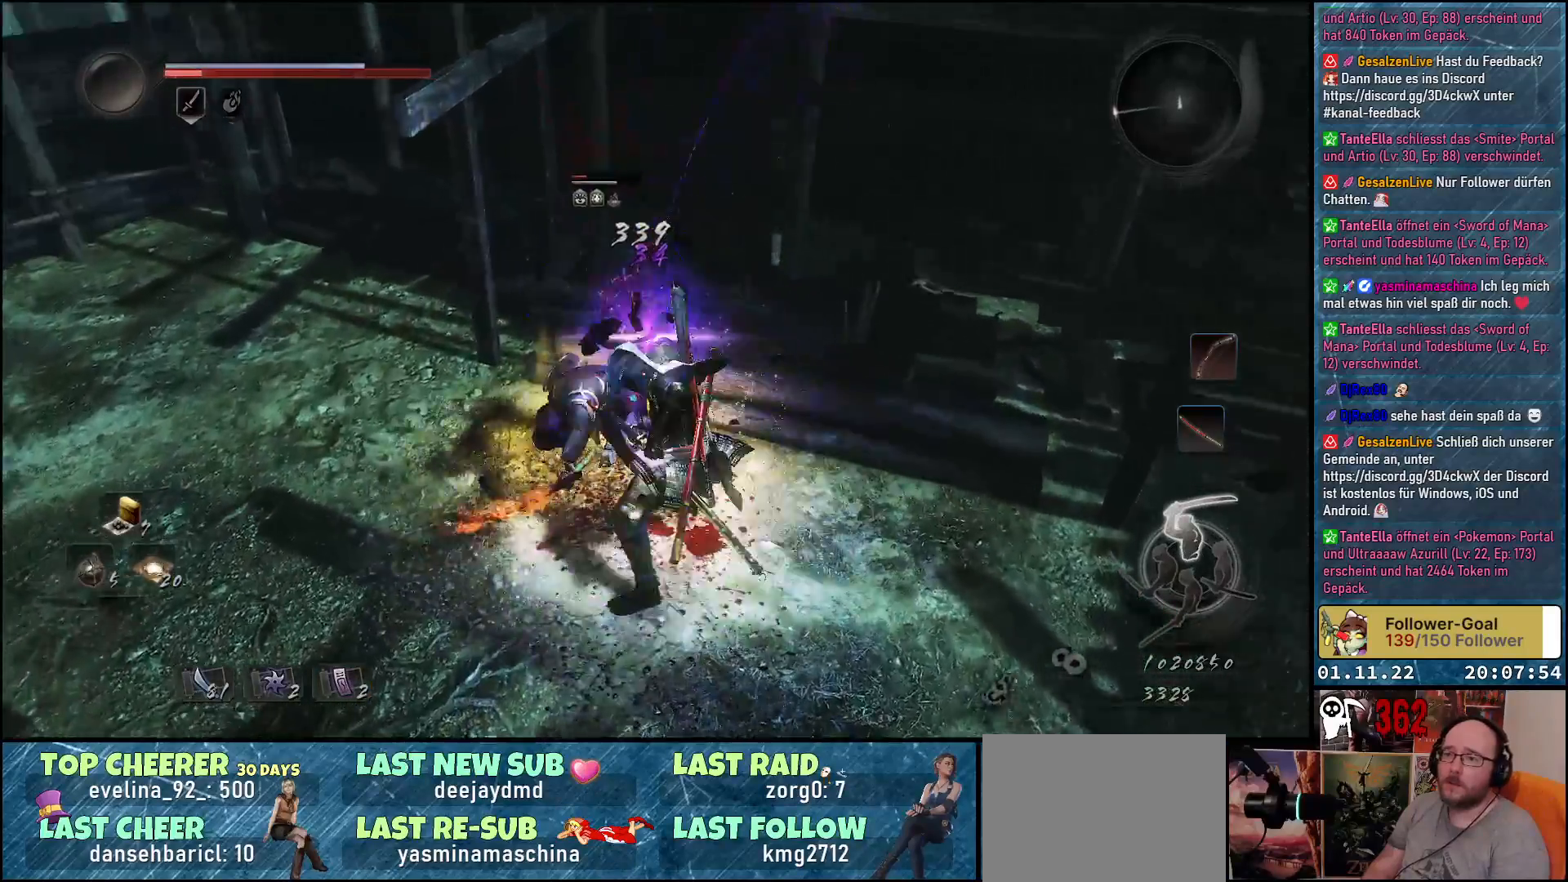
{"buttons": [], "left_stick": "down-left", "right_stick": "center", "events": []}
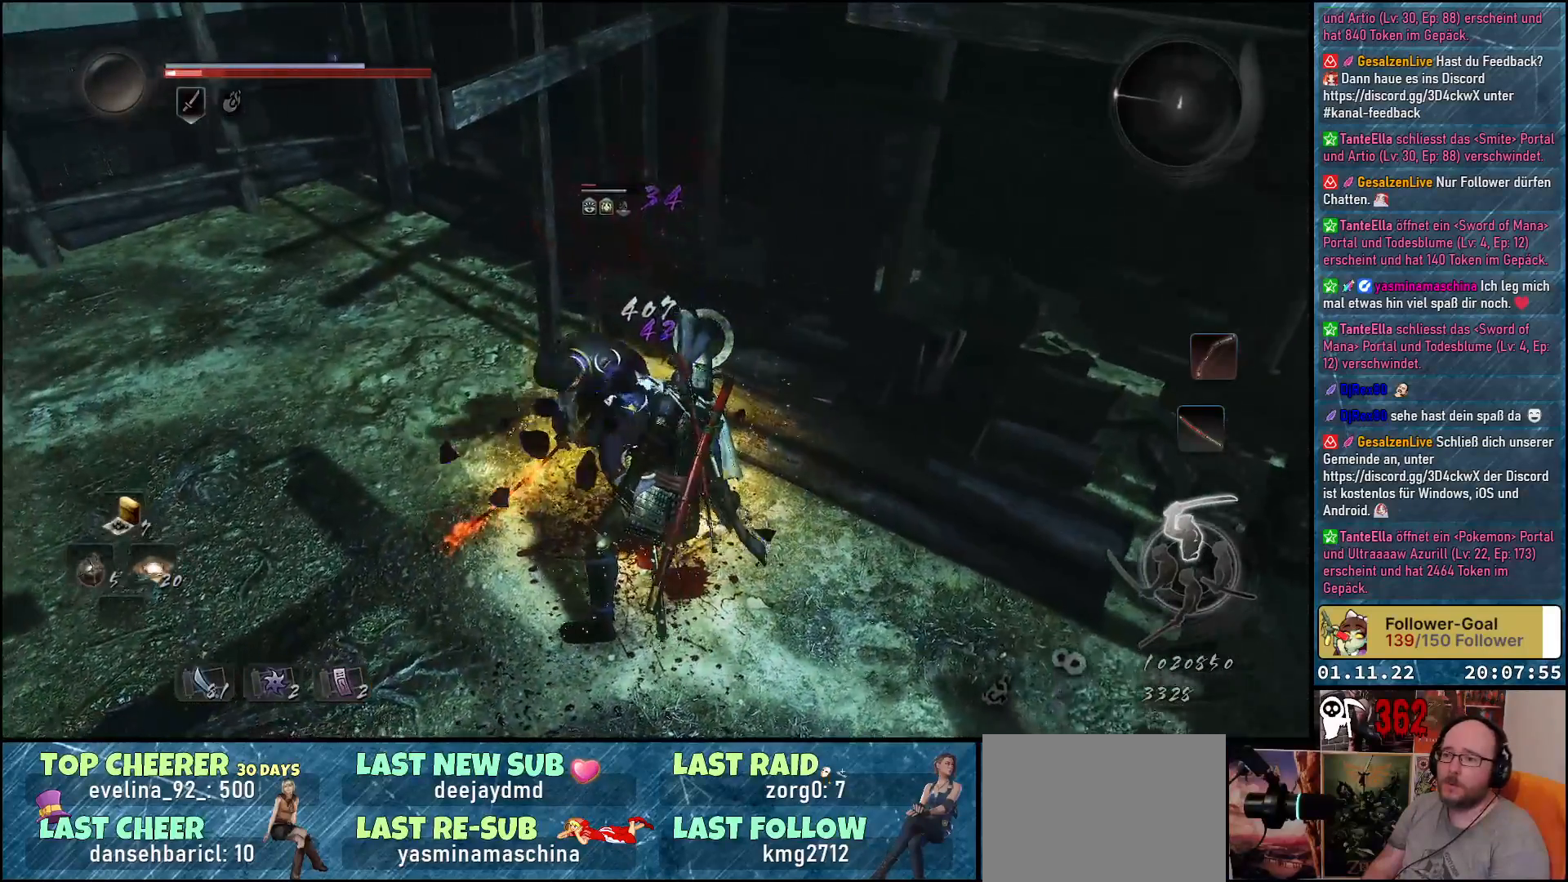
{"buttons": [], "left_stick": "down-left", "right_stick": "center", "events": [[333, "R1", "down"], [450, "R1", "up"]]}
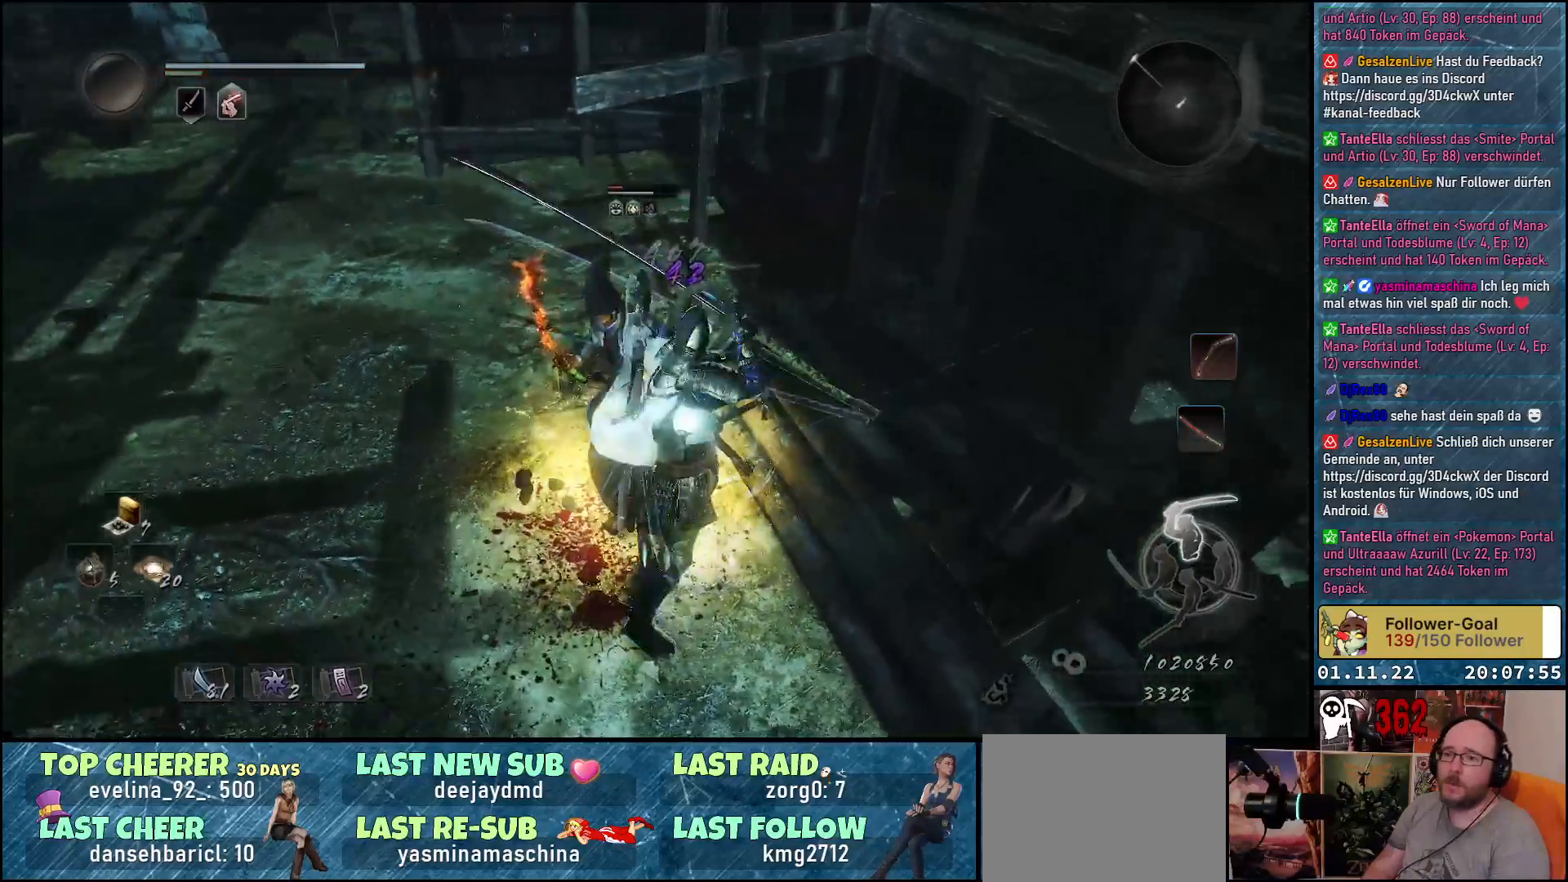
{"buttons": [], "left_stick": "center", "right_stick": "center", "events": [[200, "X", "down"], [300, "X", "up"], [383, "X", "down"], [450, "X", "up"], [467, "left_stick", "center"]]}
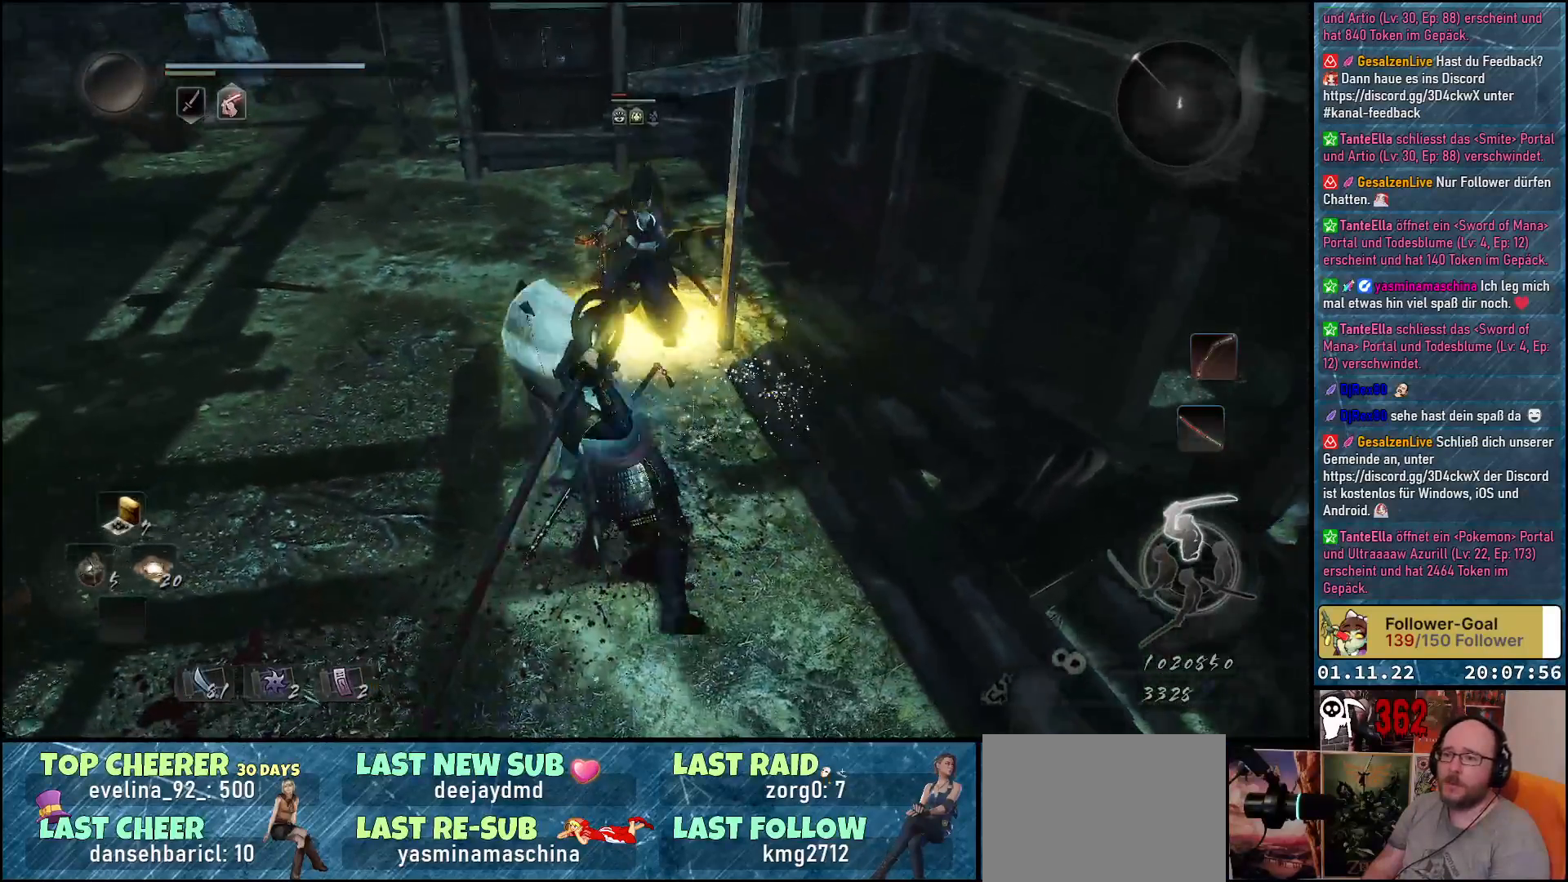
{"buttons": ["X"], "left_stick": "center", "right_stick": "center", "events": [[33, "X", "down"], [100, "X", "up"], [183, "X", "down"], [267, "X", "up"], [333, "X", "down"], [383, "X", "up"], [467, "X", "down"]]}
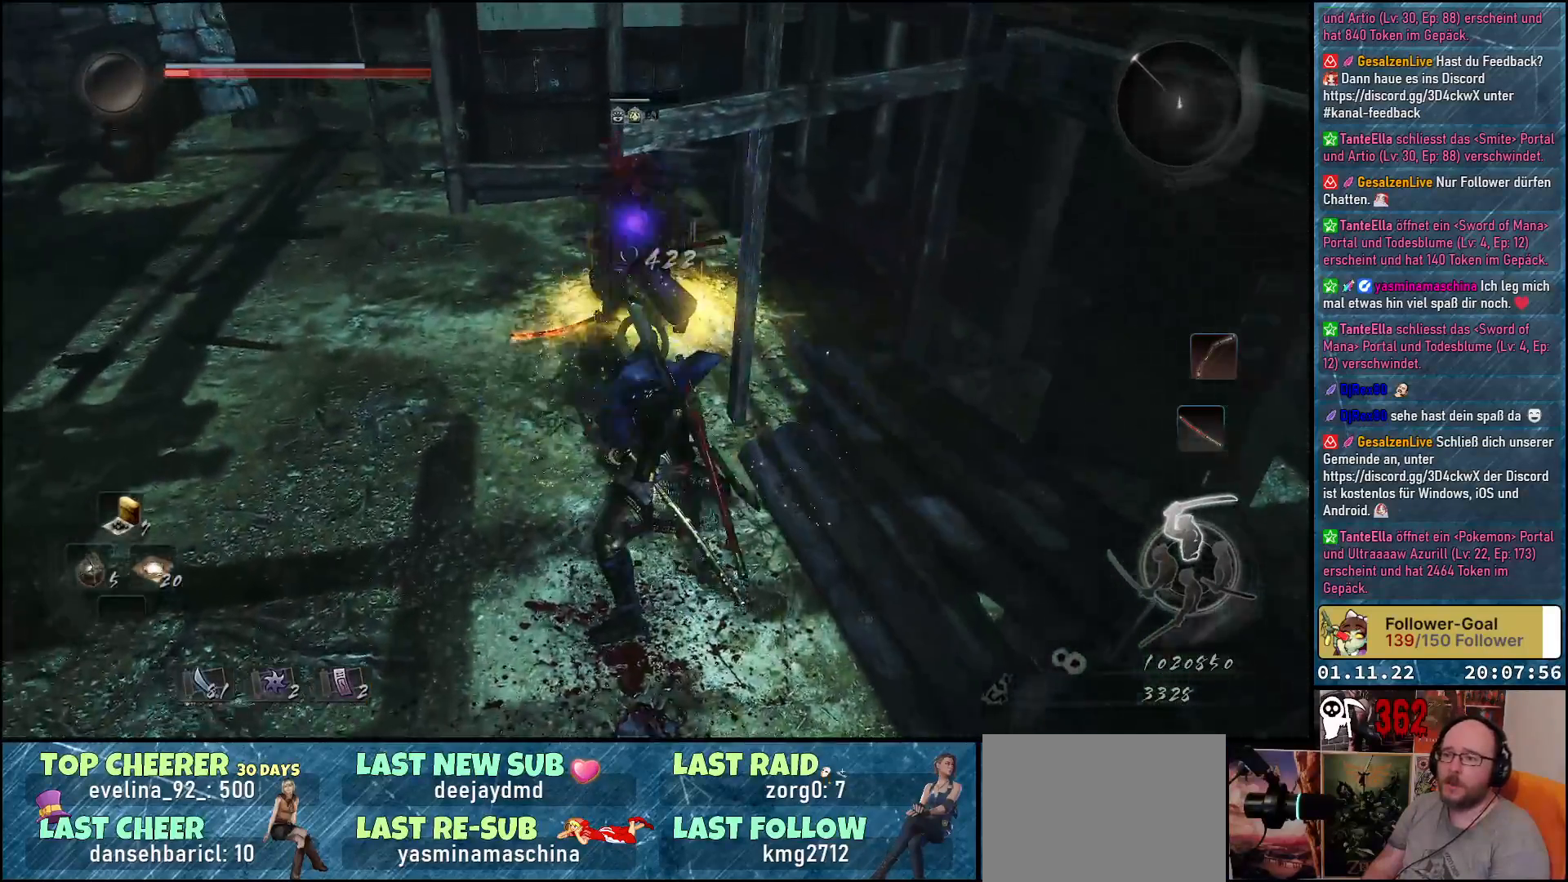
{"buttons": [], "left_stick": "down-left", "right_stick": "center", "events": [[33, "X", "up"], [117, "X", "down"], [183, "X", "up"], [367, "left_stick", "left"], [417, "left_stick", "down-left"]]}
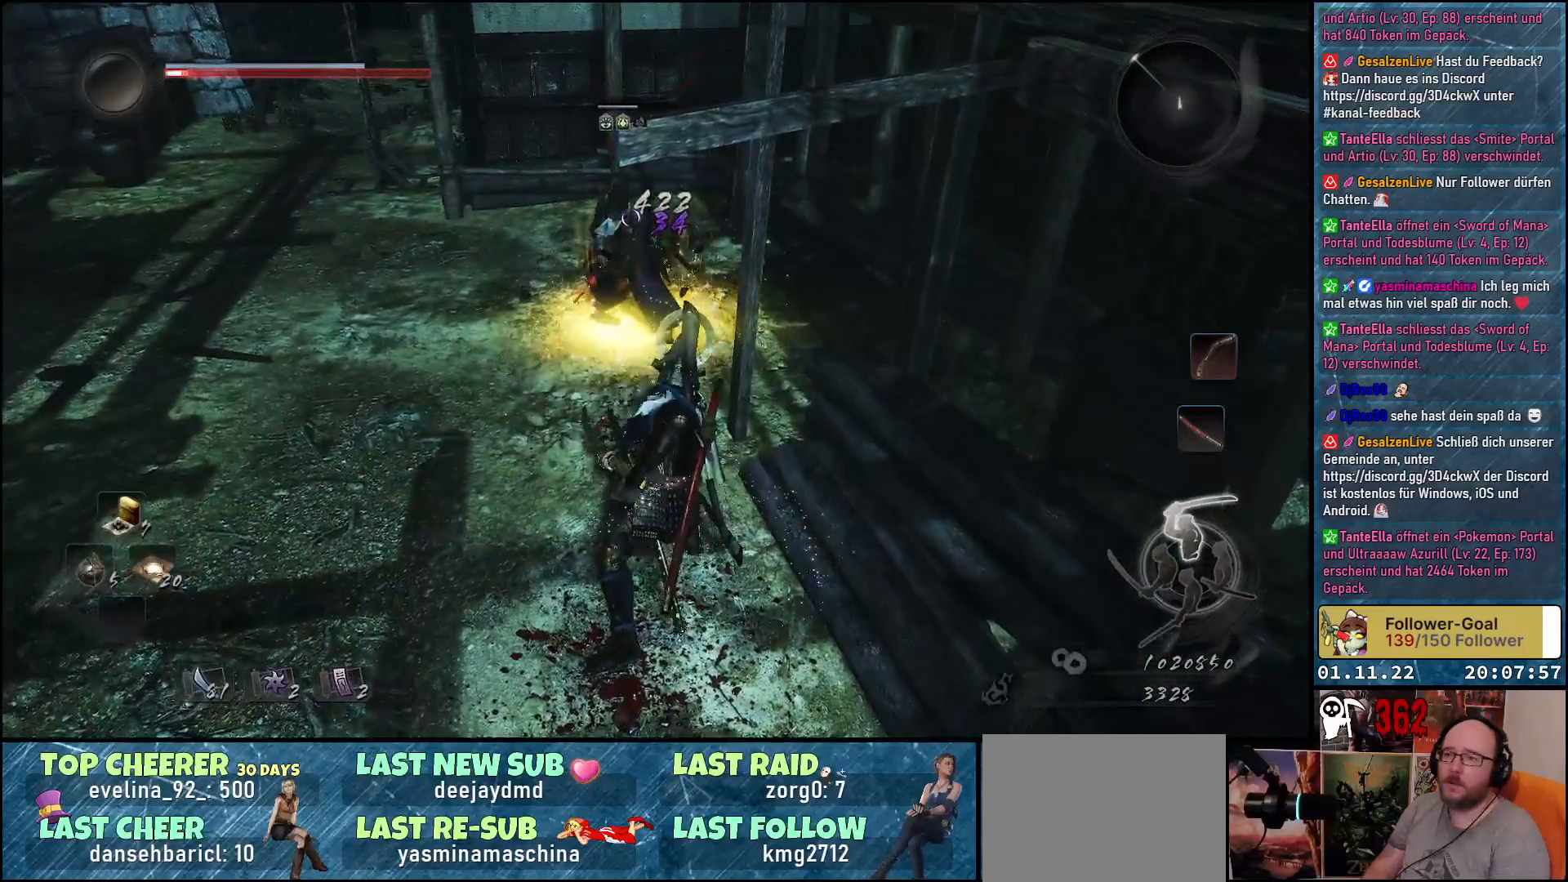
{"buttons": [], "left_stick": "down-left", "right_stick": "center", "events": []}
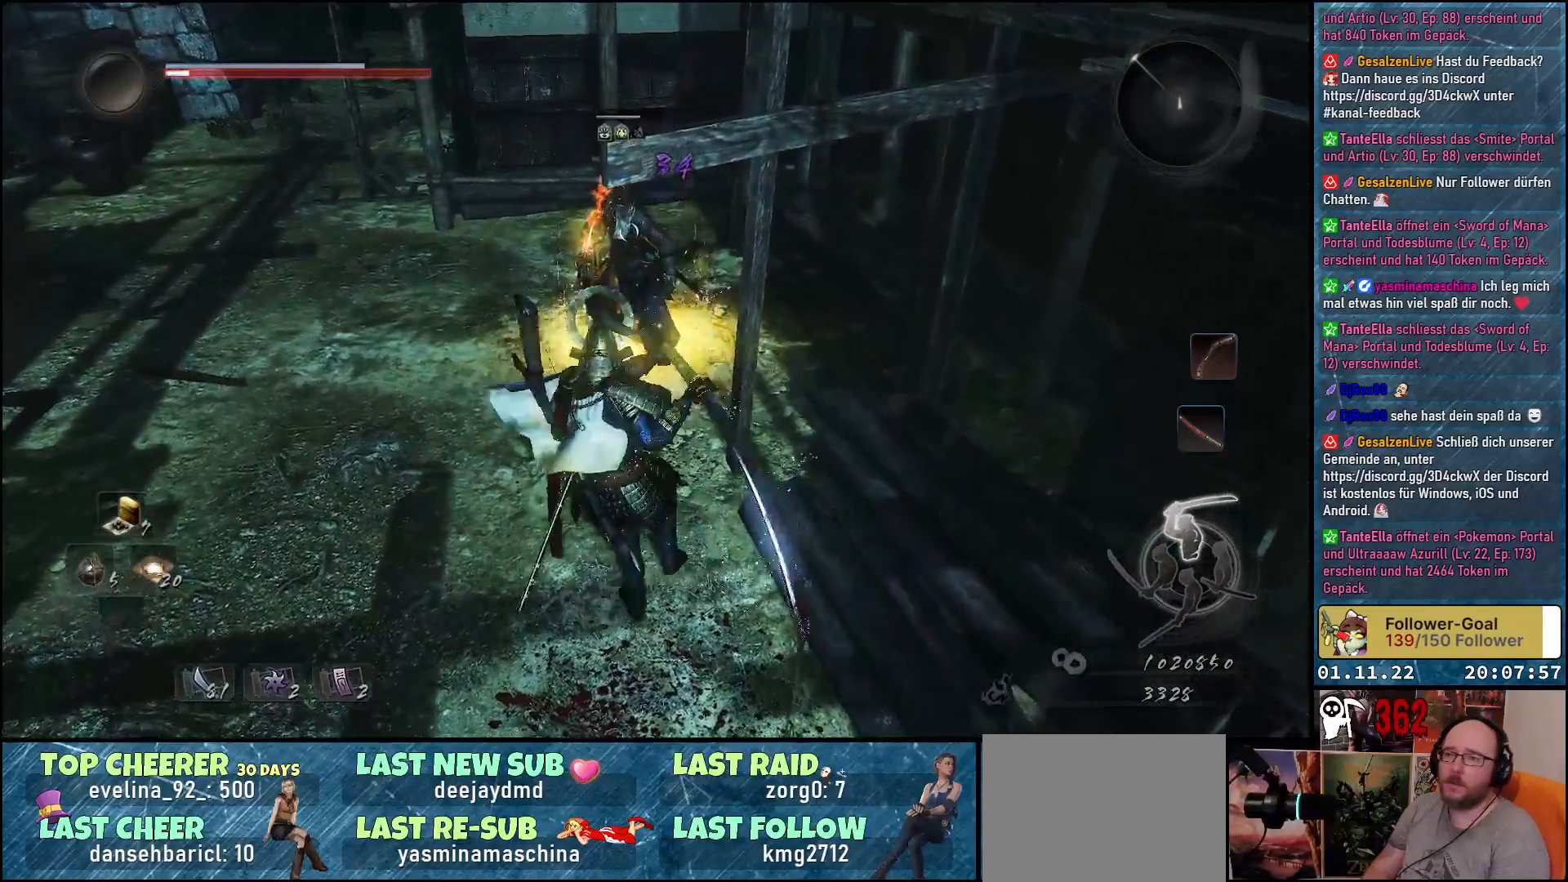
{"buttons": [], "left_stick": "down-left", "right_stick": "center", "events": [[83, "R1", "down"], [200, "R1", "up"]]}